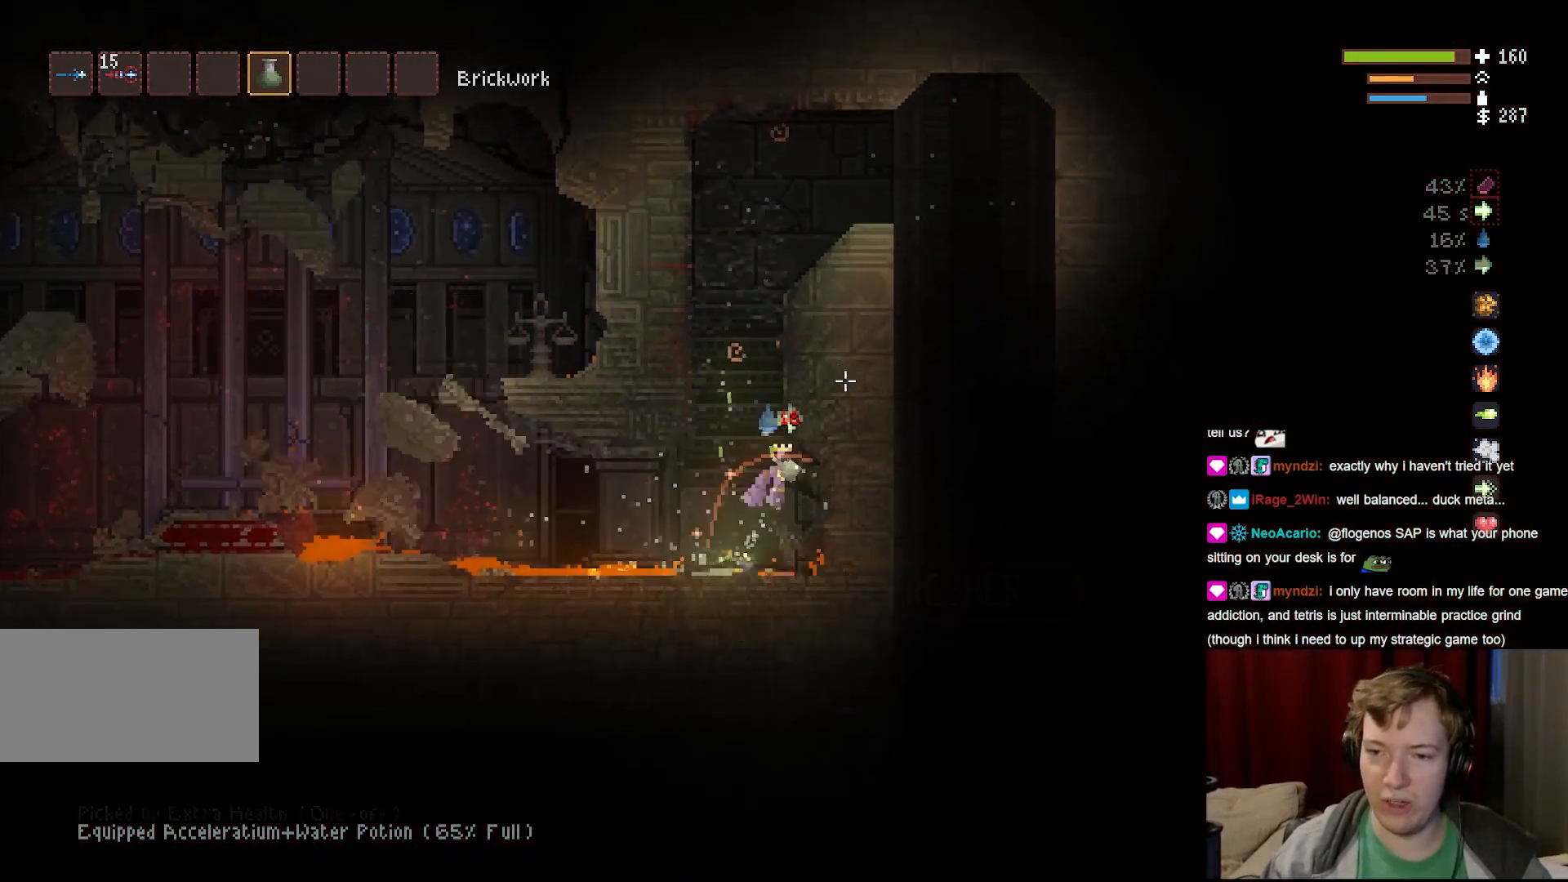
Gameplay with keyboard and mouse; each line is a JSON object with the keys and mouse buttons held at the frame after it. "events" lists presses ("down") and releases ("up") of "a", "ctrl", "d", "e", "f", "q", "r", "s", "shift", "space", "tab", "w", "mouse_left", "mouse_wheel", "mouse_right", "mouse_mb4" and "mouse_mb5" between this image and that frame as [ms after this image, input, new state], when the widget could be followed in between. "mouse_left", "mouse_wheel", "mouse_right", "mouse_mb4", "mouse_mb5" = the "left", "wheel", "right", "mb4", "mb5" buttons of the "mouse" list. No other keys are recorded. "wheel" means that the mouse wheel is clicked or scrolled. Mouse movement is not recorded.
{"keys": ["space"], "mouse": [], "events": [[50, "a", "down"], [217, "a", "up"]]}
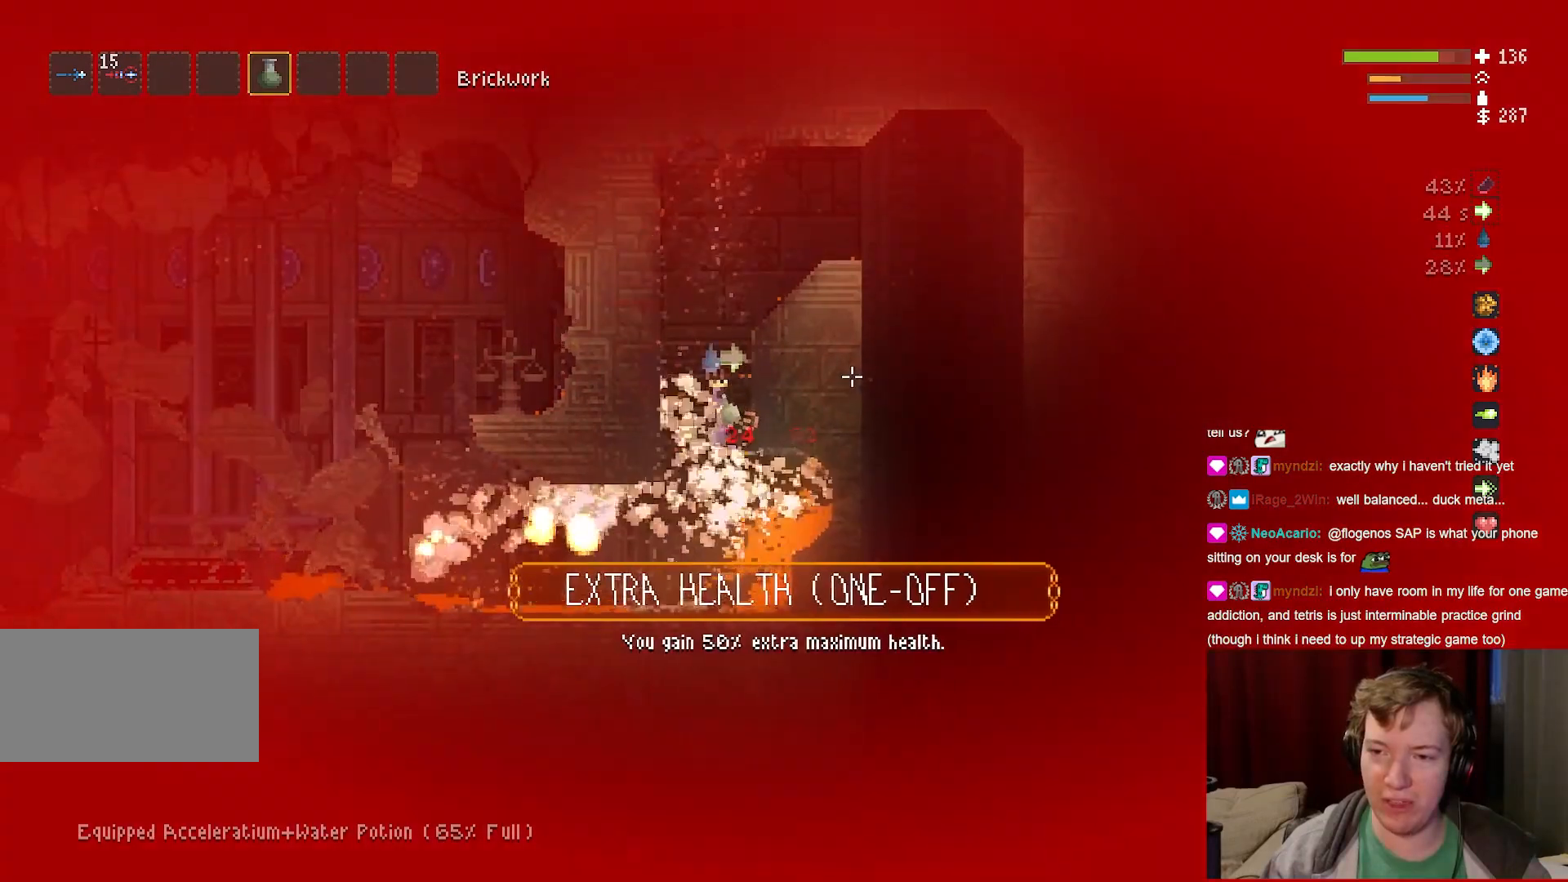
{"keys": ["d", "space"], "mouse": [], "events": [[150, "a", "down"], [200, "a", "up"], [367, "d", "down"]]}
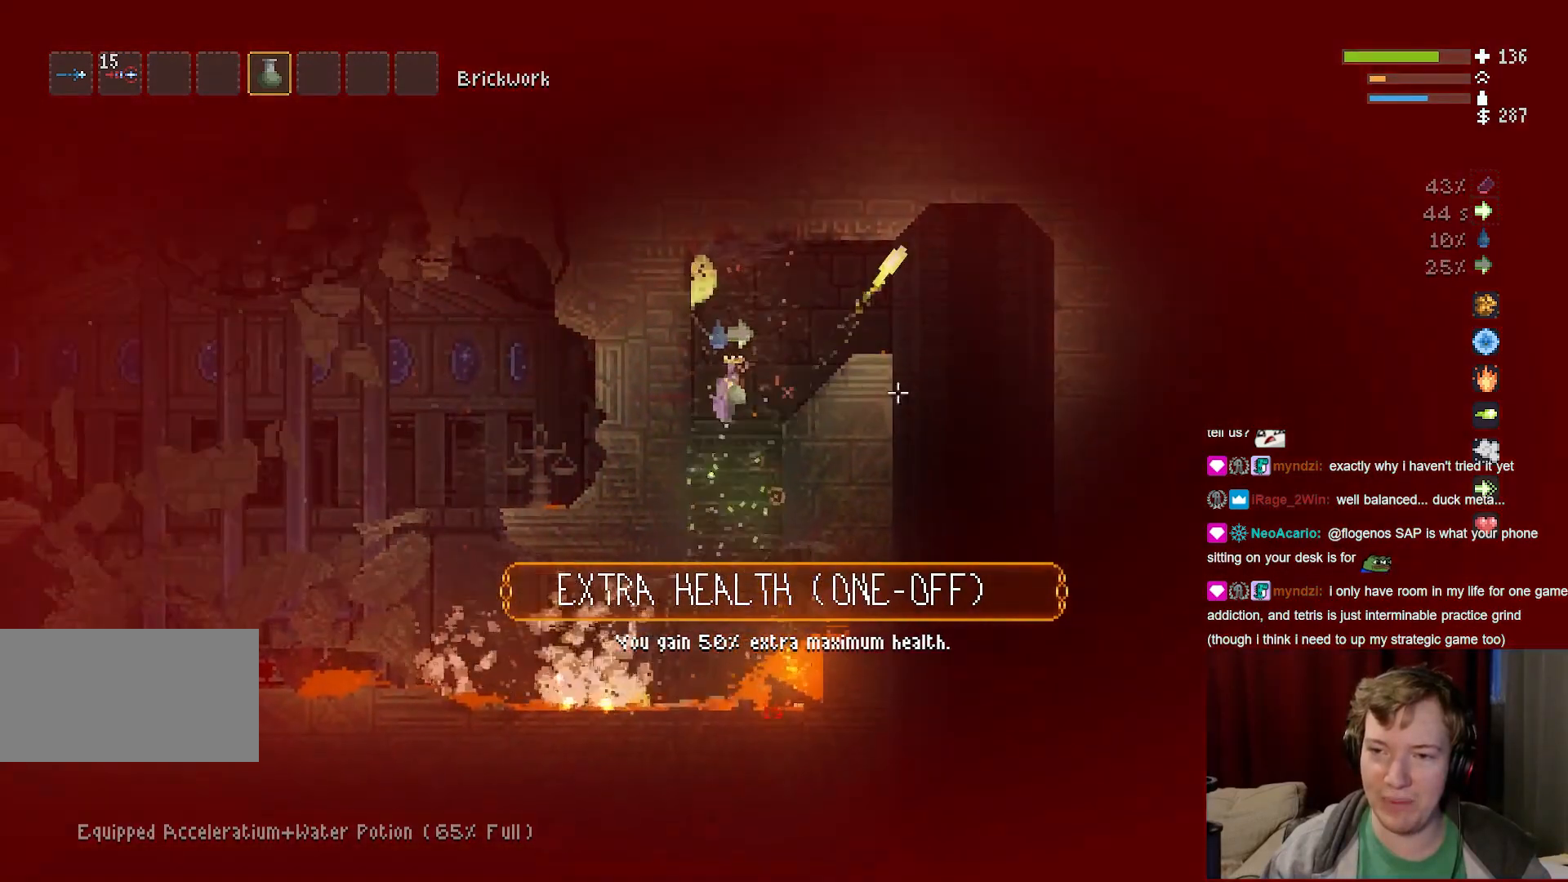
{"keys": ["d"], "mouse": [], "events": [[83, "space", "up"]]}
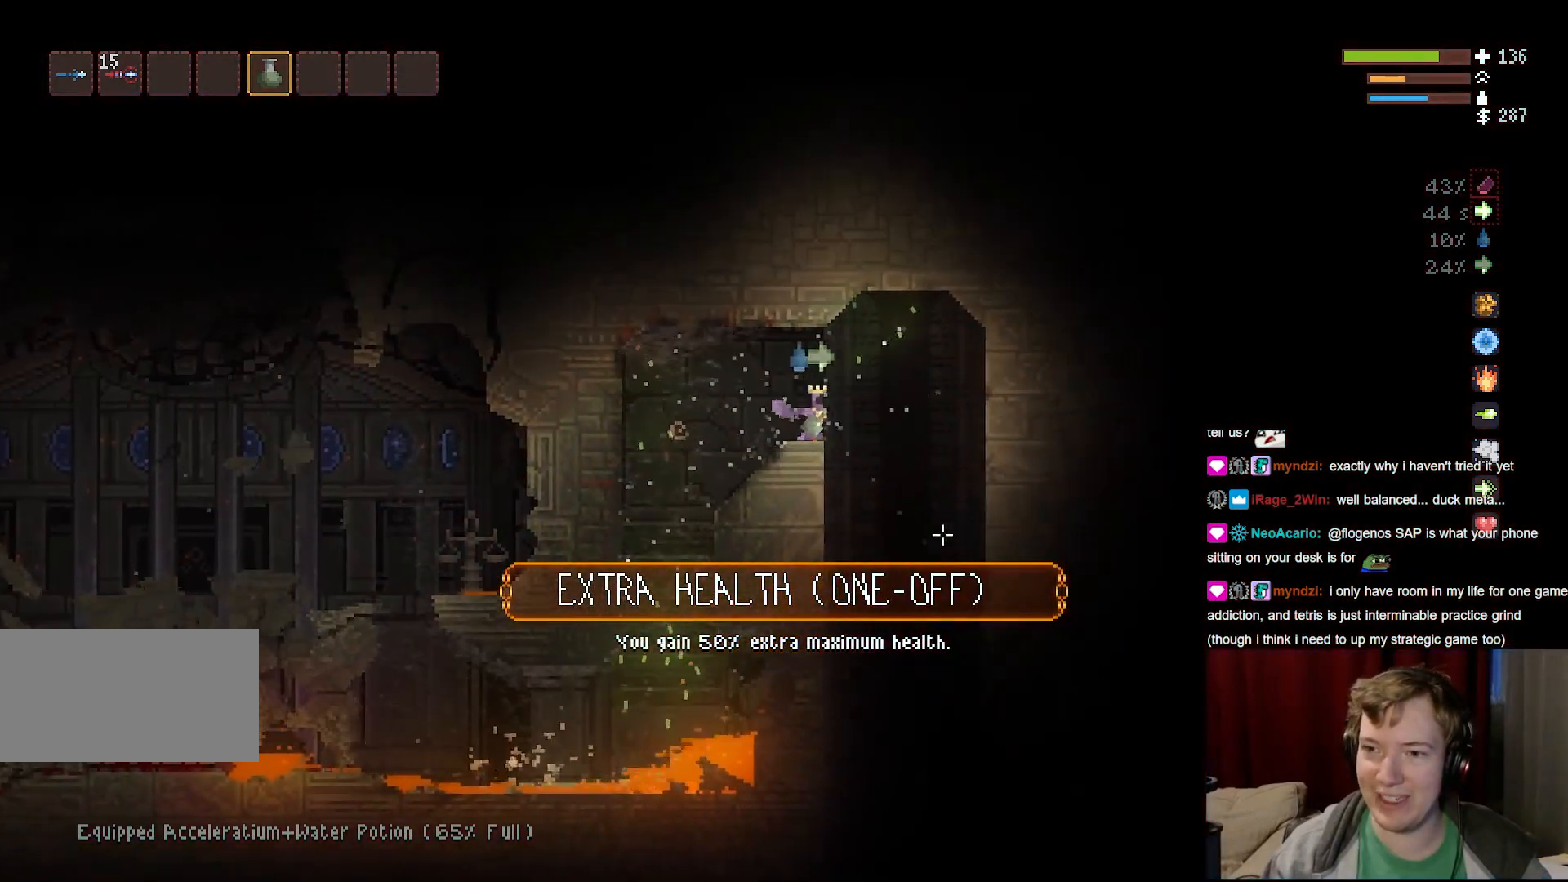
{"keys": ["tab"], "mouse": [], "events": [[83, "d", "up"], [433, "tab", "down"]]}
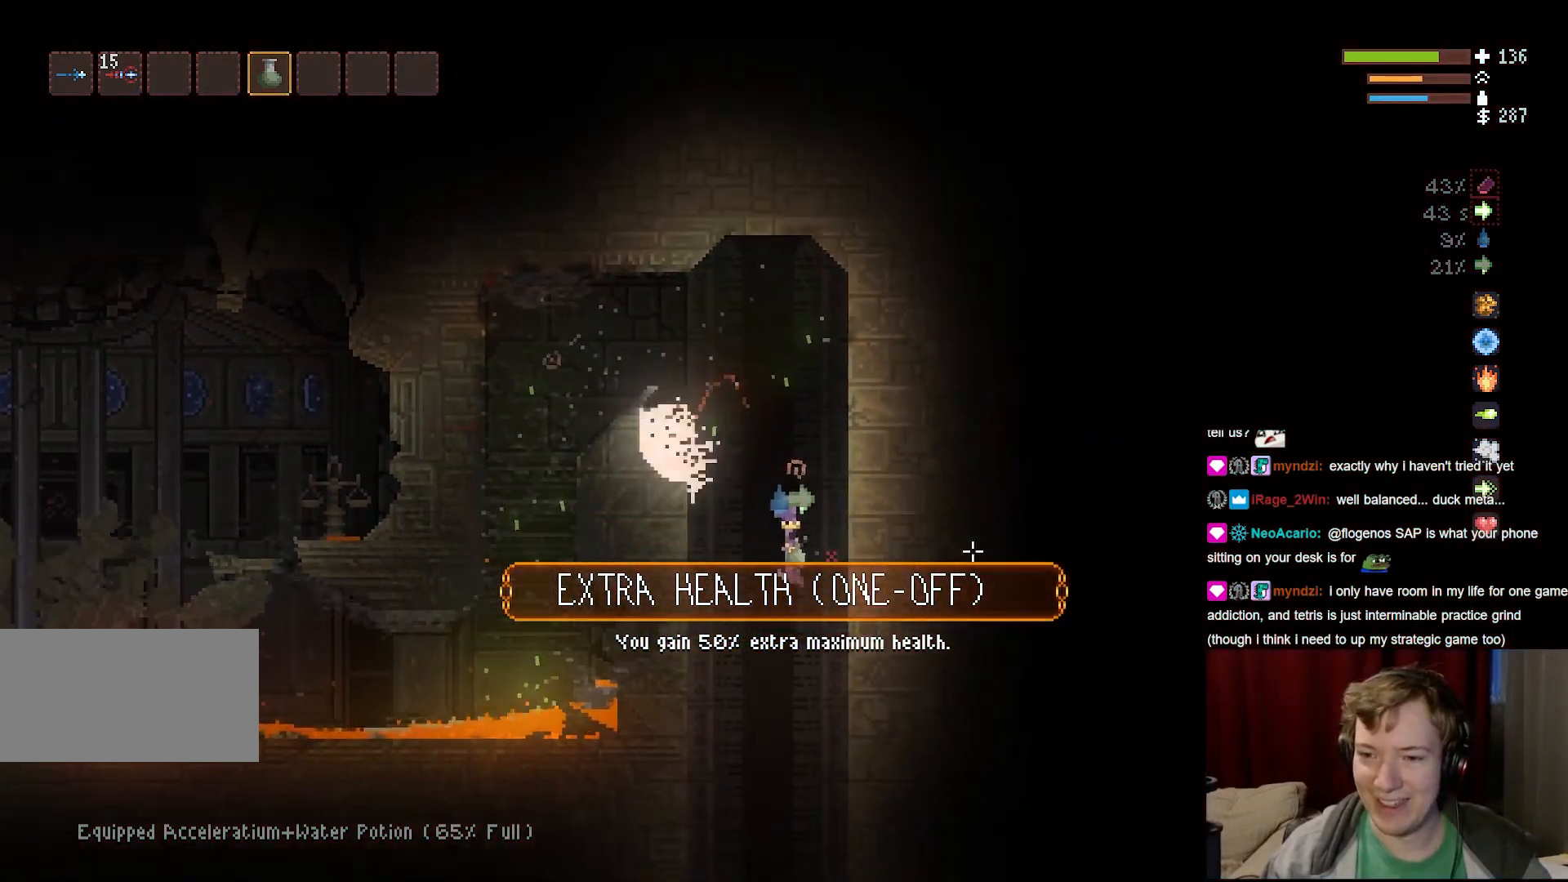
{"keys": [], "mouse": [], "events": [[50, "tab", "up"], [150, "tab", "down"], [267, "tab", "up"], [333, "a", "down"], [433, "a", "up"]]}
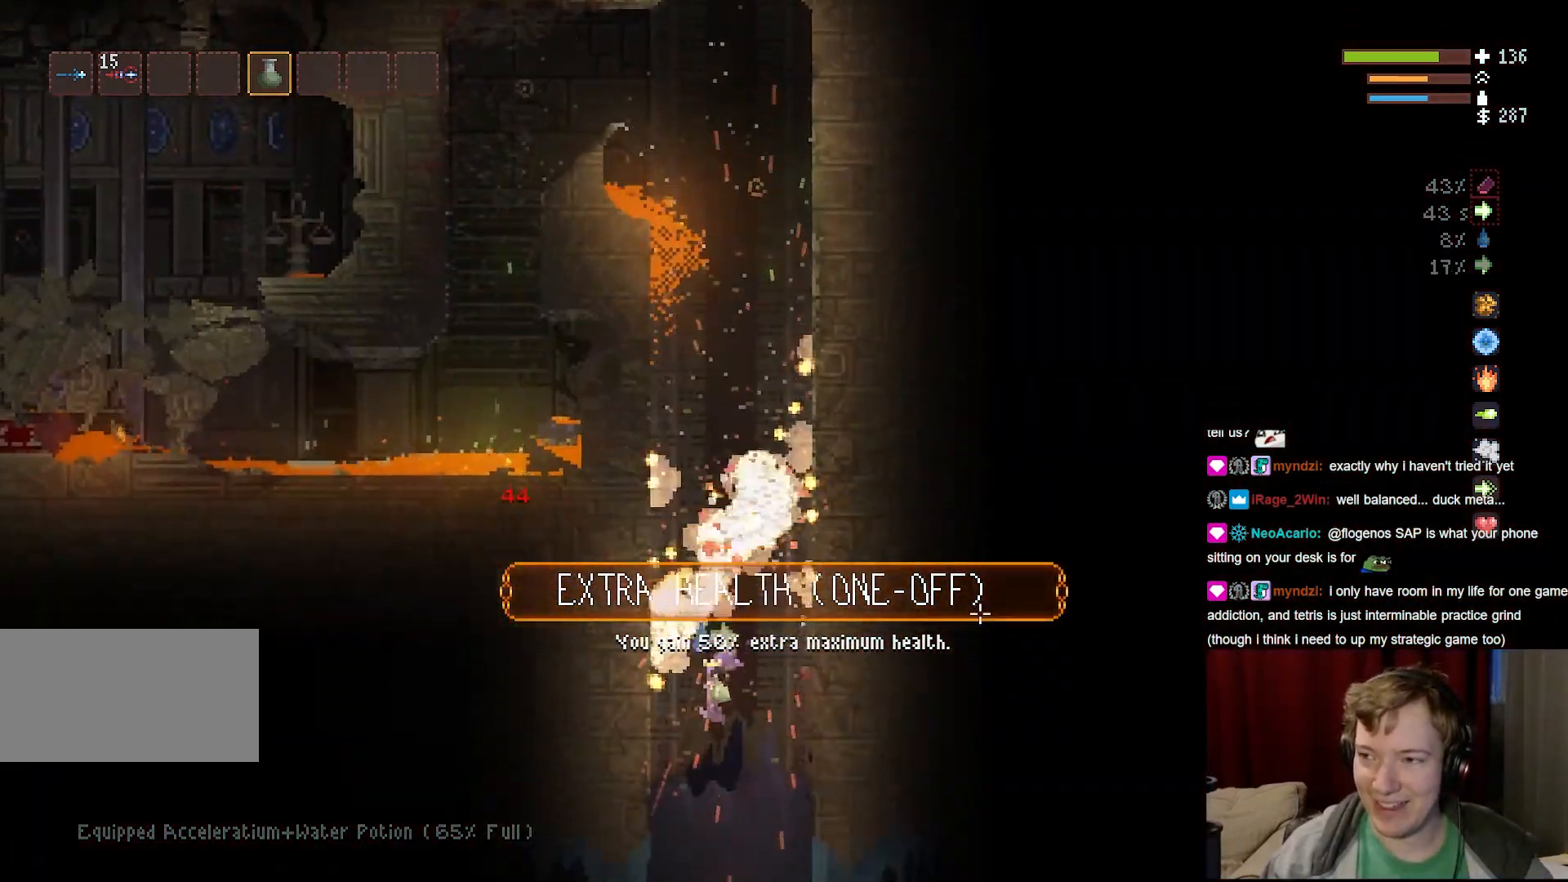
{"keys": ["d", "space"], "mouse": [], "events": [[183, "d", "down"], [367, "space", "down"]]}
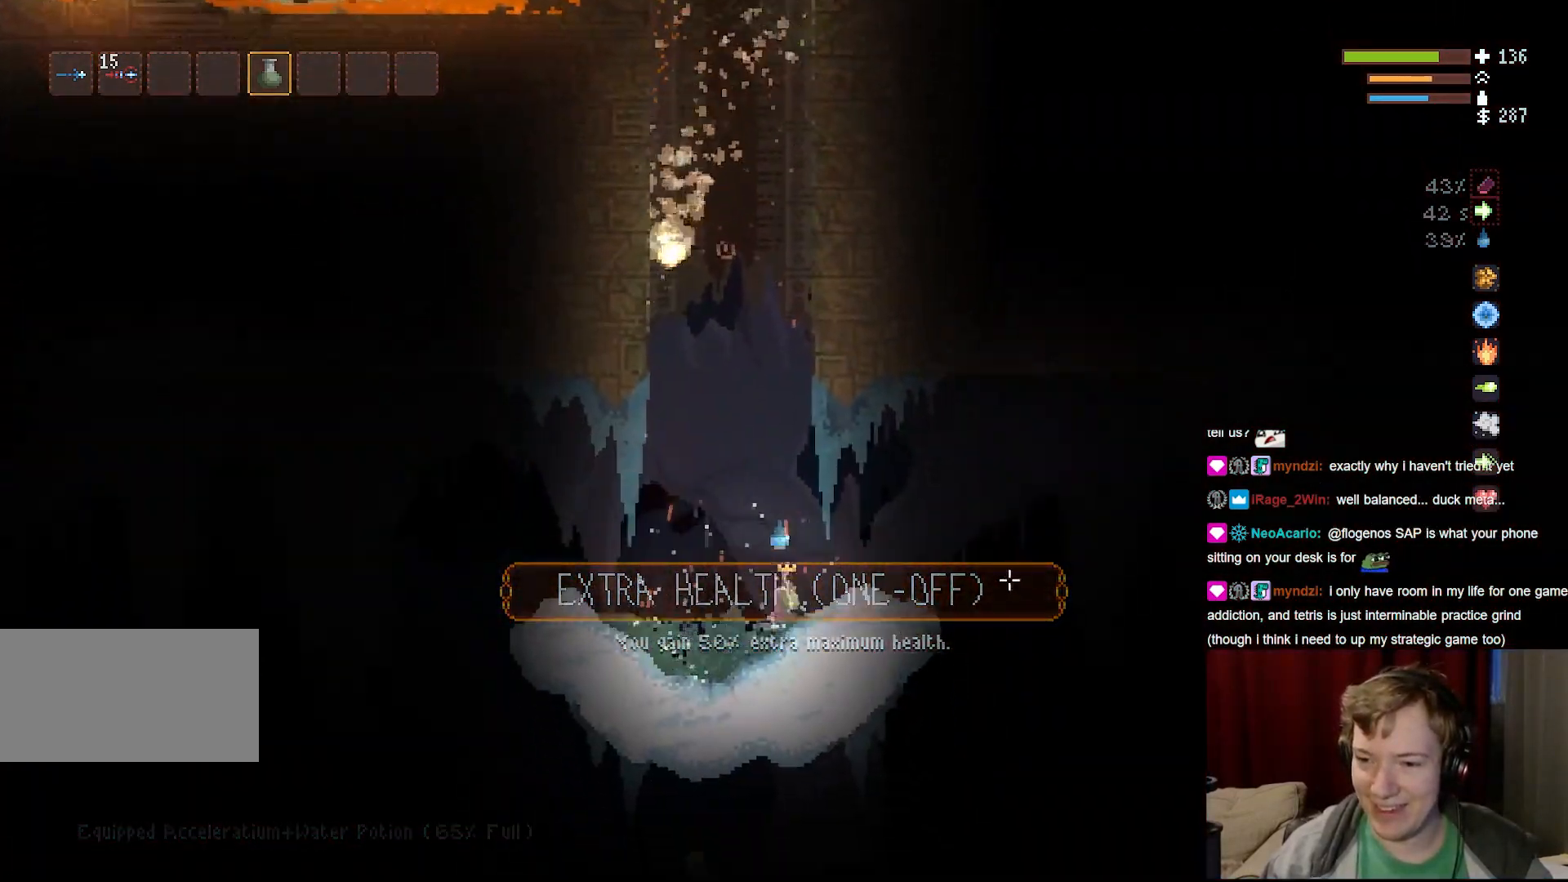
{"keys": ["d"], "mouse": [], "events": [[33, "space", "up"]]}
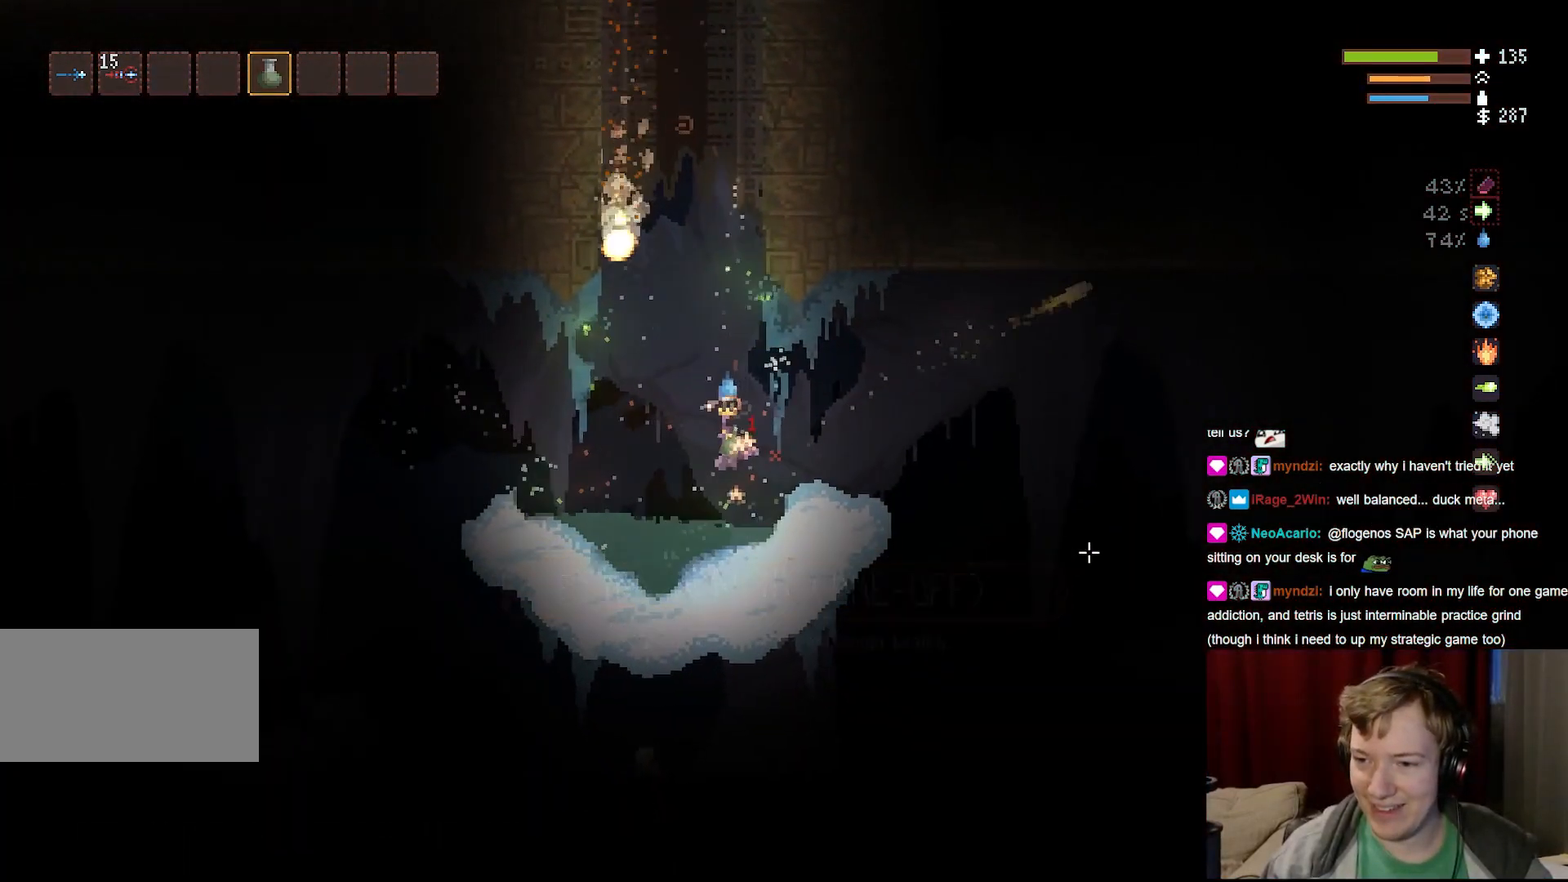
{"keys": ["a", "space", "tab"], "mouse": [], "events": [[200, "d", "up"], [333, "a", "down"], [417, "space", "down"], [417, "tab", "down"]]}
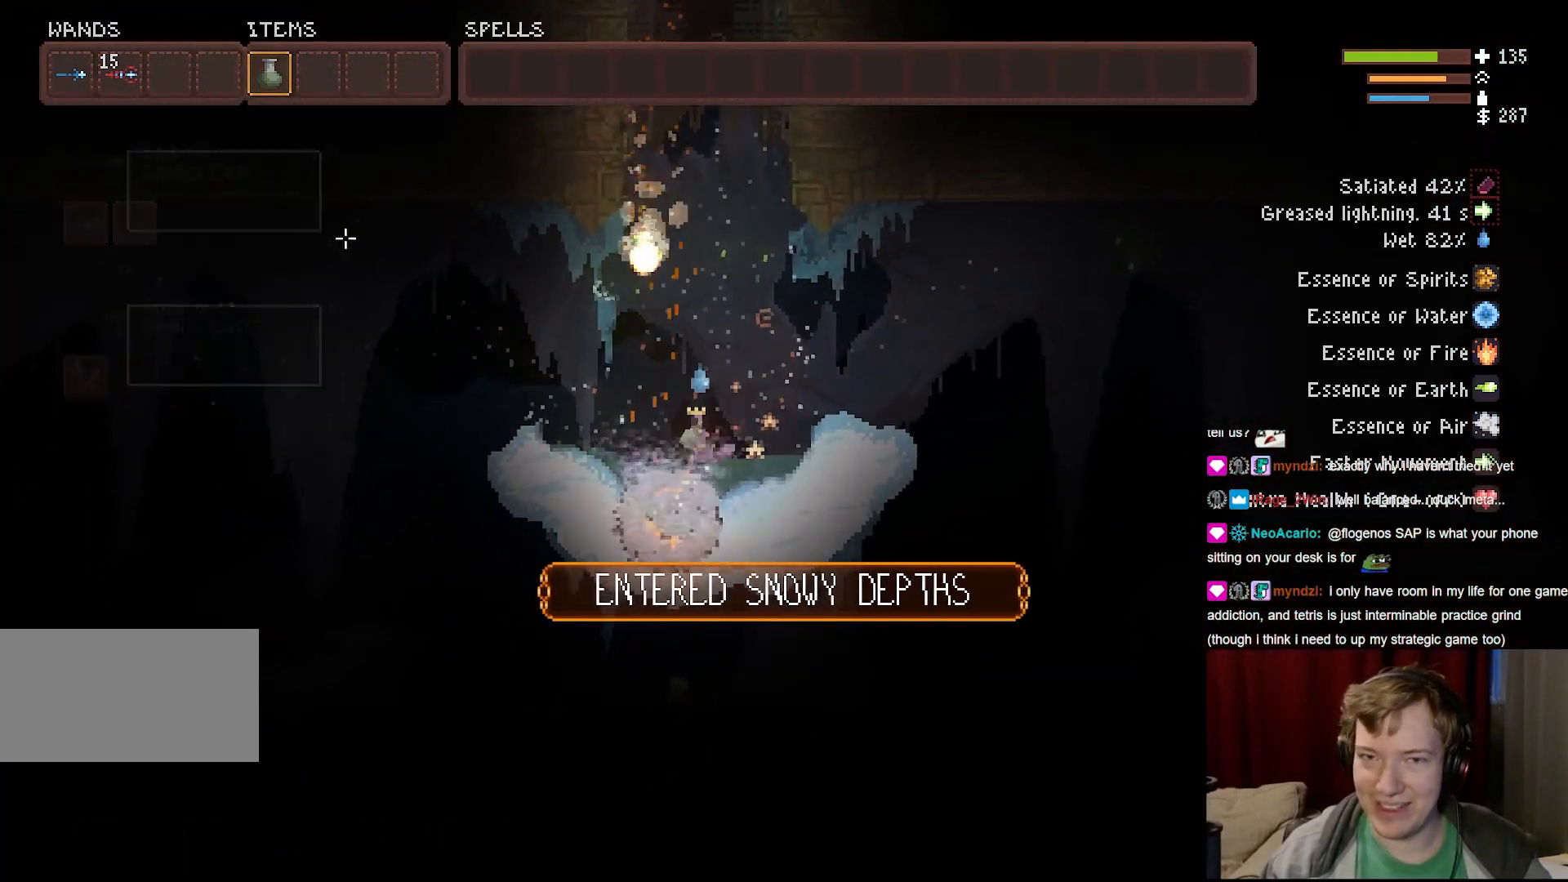
{"keys": ["a"], "mouse": [], "events": [[50, "tab", "up"], [100, "space", "up"]]}
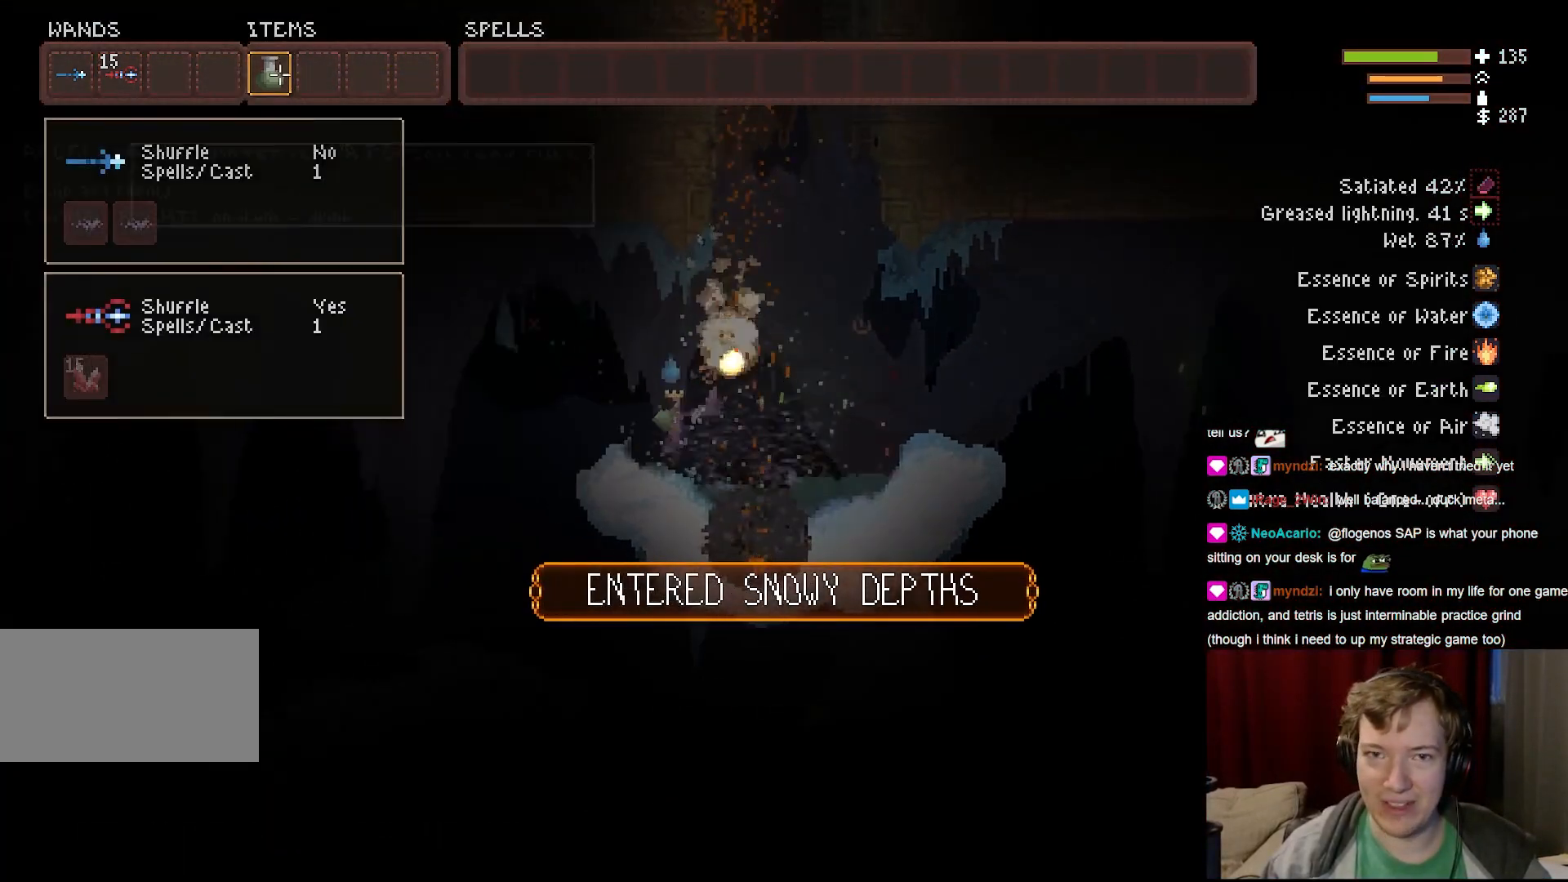
{"keys": ["a", "space", "tab"], "mouse": [], "events": [[83, "mouse_right", "down"], [233, "mouse_right", "up"], [400, "space", "down"], [433, "tab", "down"]]}
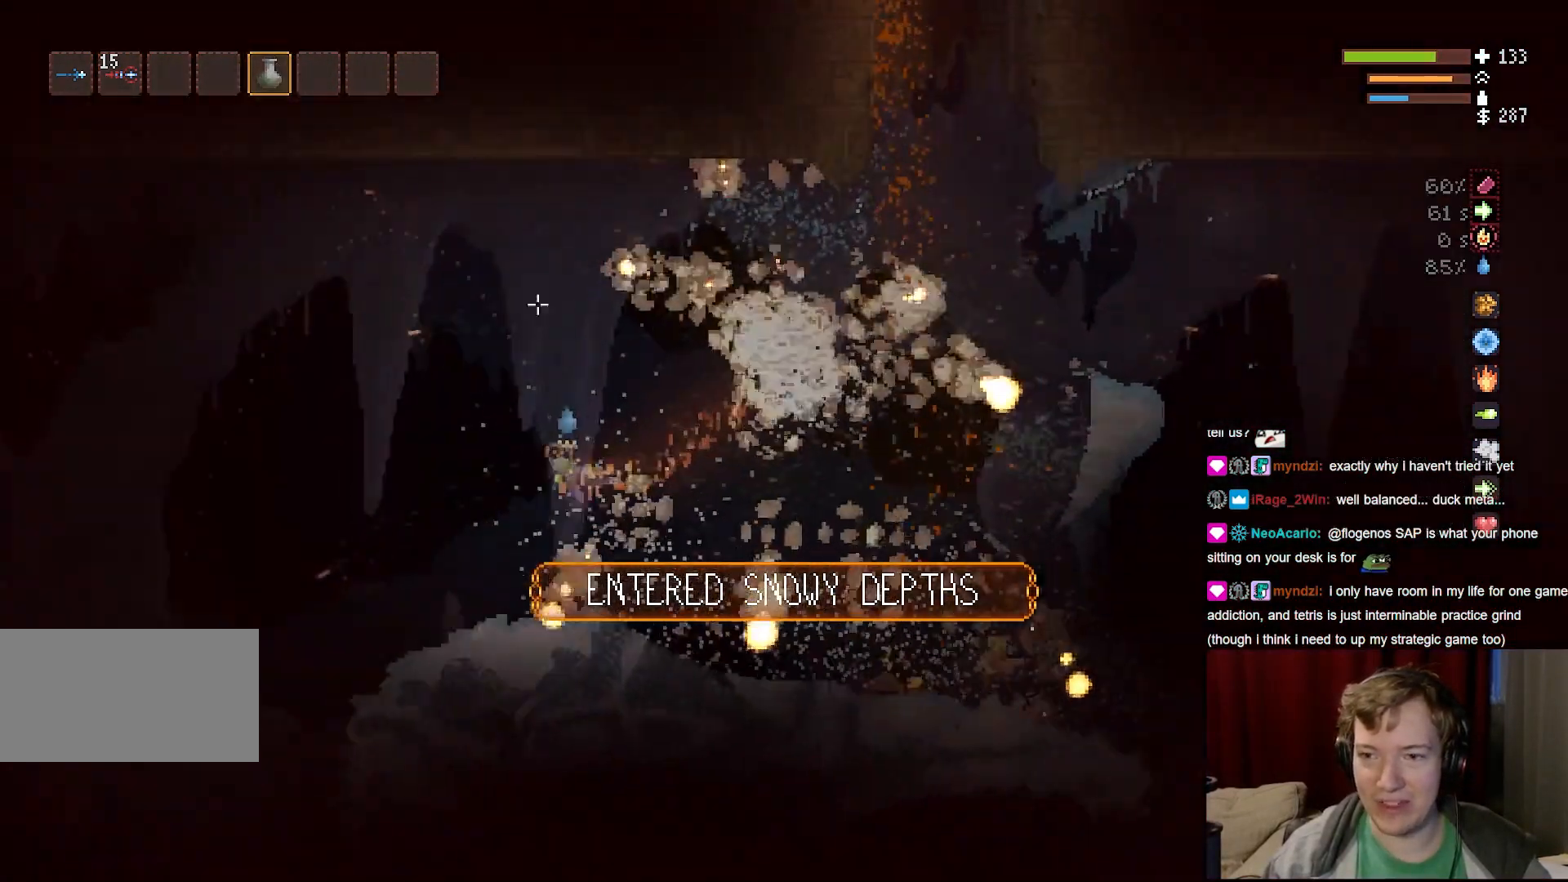
{"keys": ["a"], "mouse": [], "events": [[33, "space", "up"], [50, "tab", "up"]]}
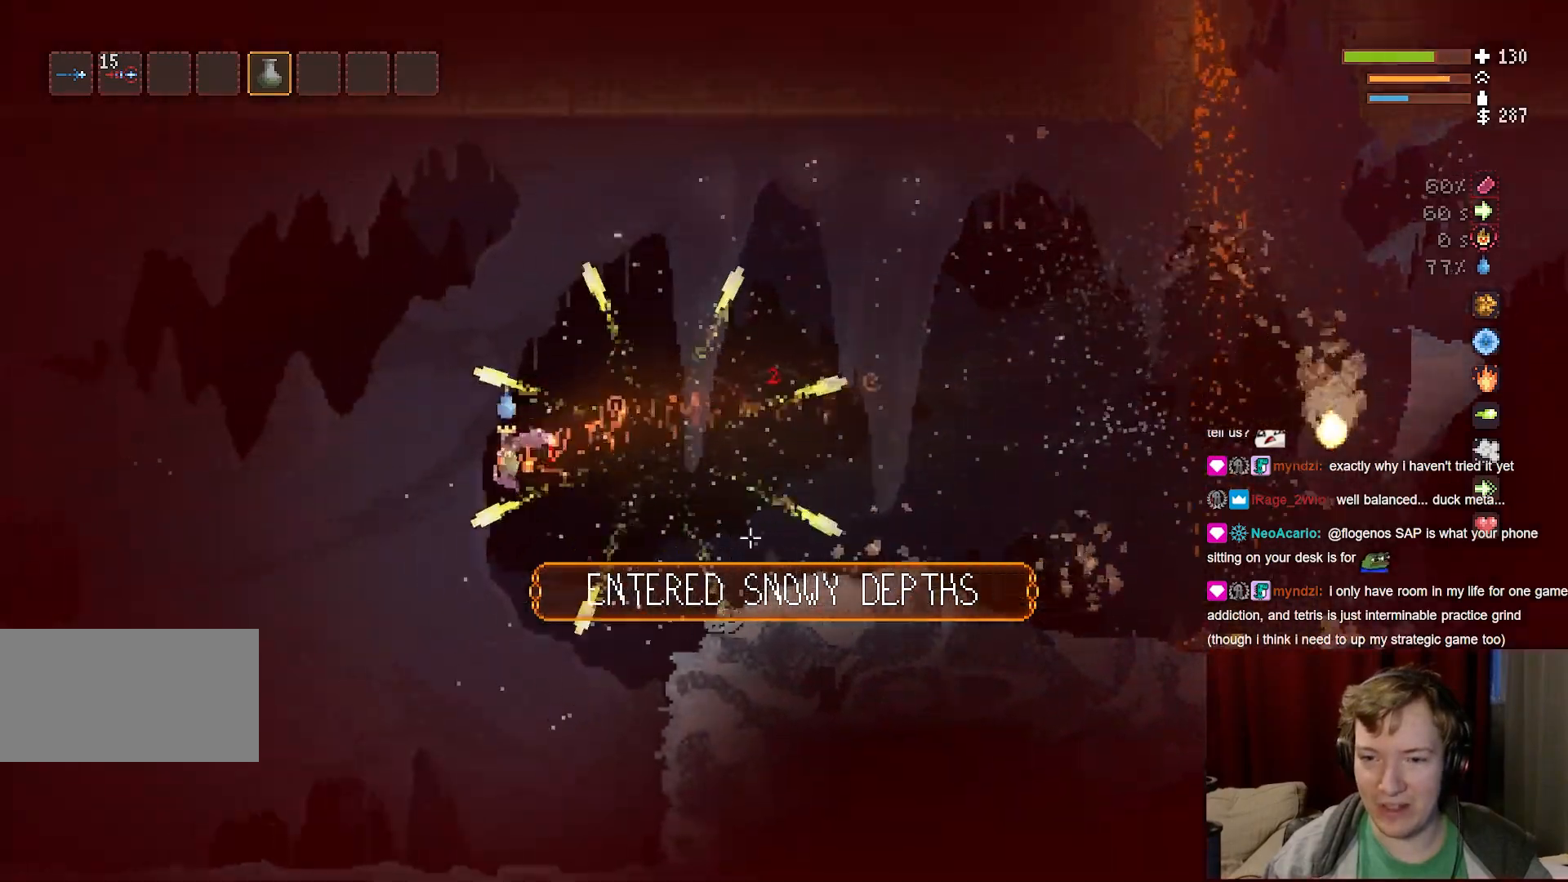
{"keys": ["a"], "mouse": [], "events": []}
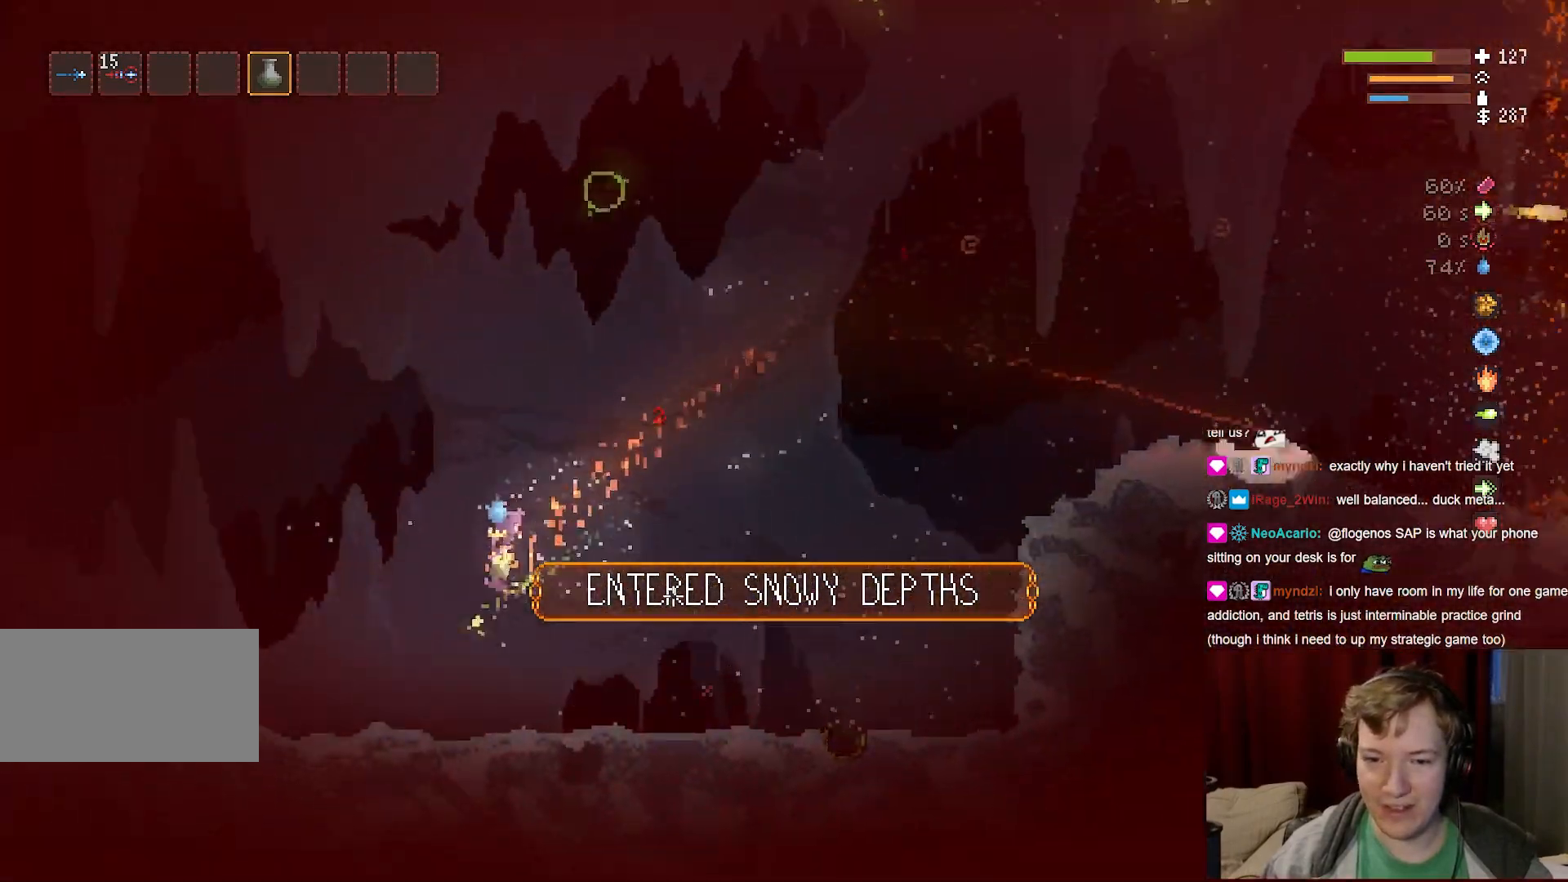
{"keys": ["a"], "mouse": [], "events": [[133, "space", "down"], [267, "space", "up"]]}
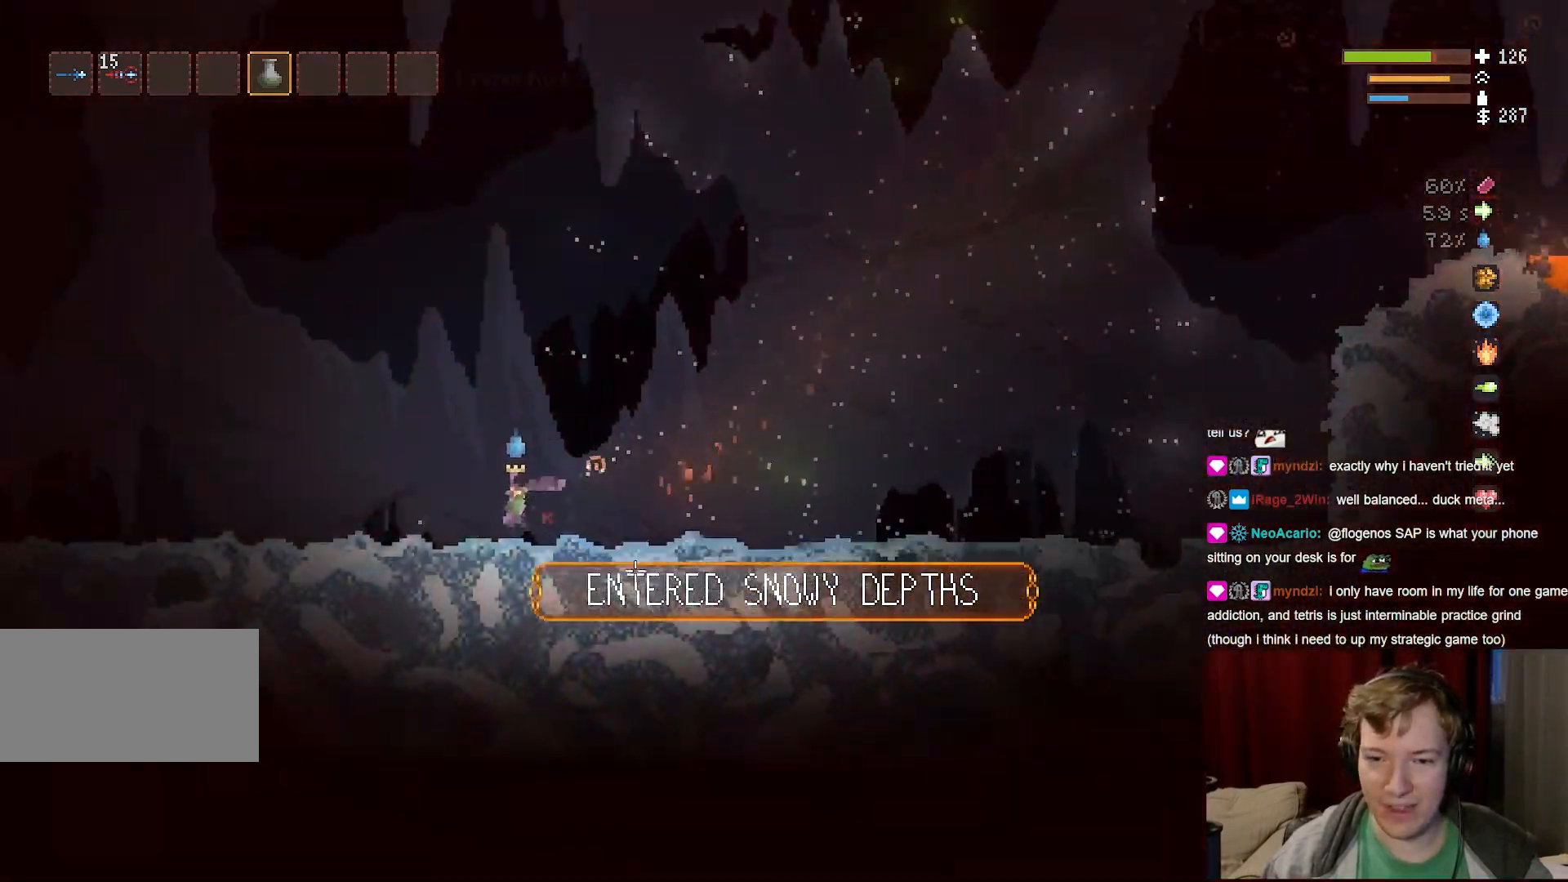
{"keys": ["a"], "mouse": [], "events": [[100, "space", "down"], [217, "space", "up"]]}
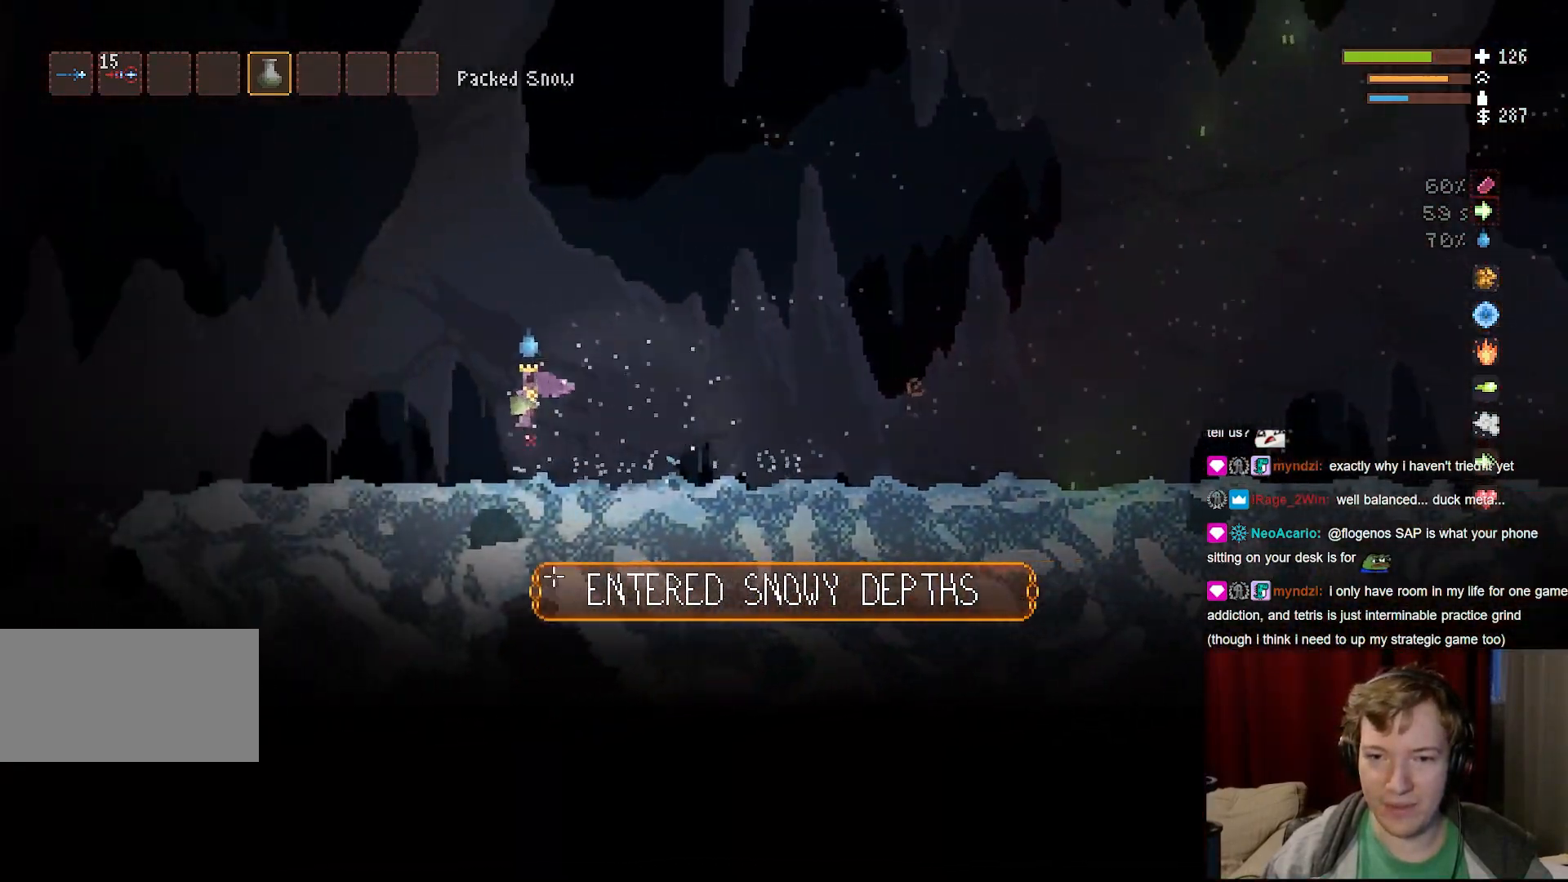
{"keys": ["a"], "mouse": [], "events": [[250, "space", "down"], [333, "space", "up"]]}
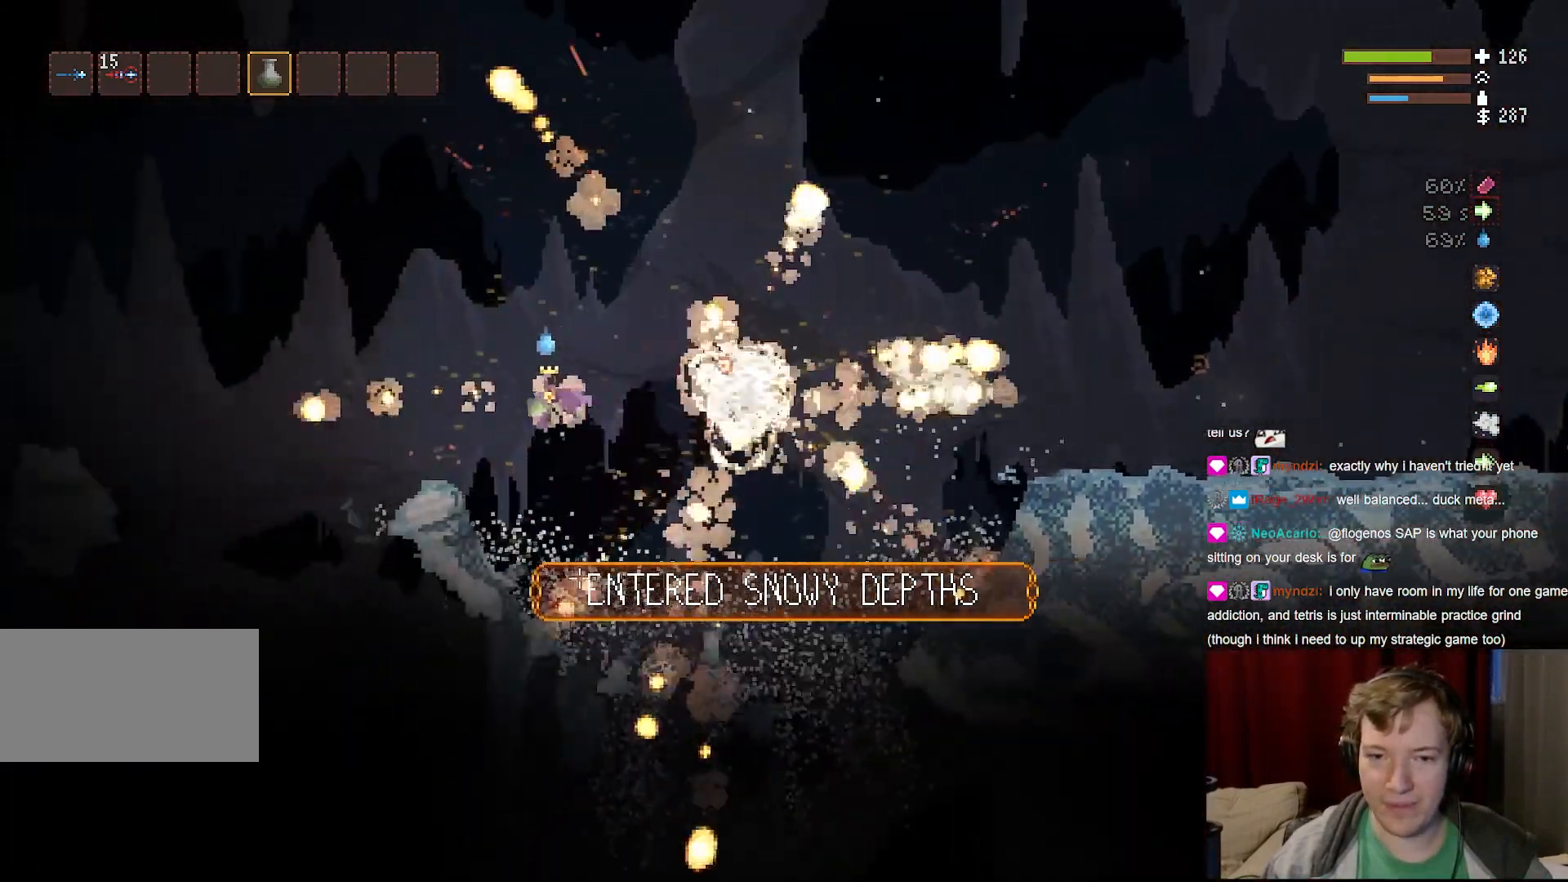
{"keys": [], "mouse": [], "events": [[433, "a", "up"]]}
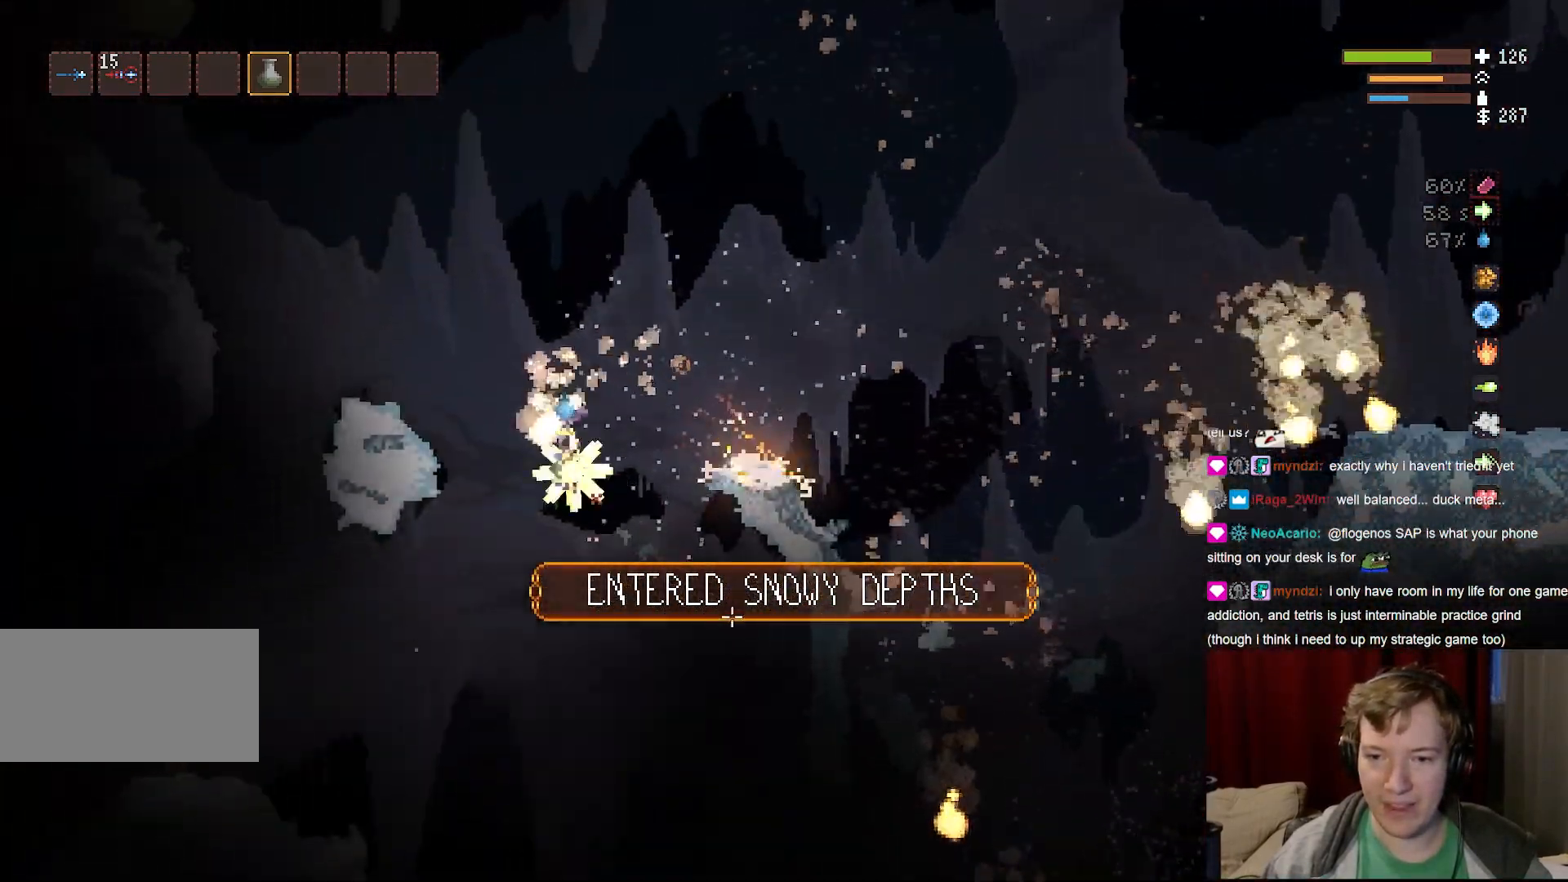
{"keys": ["d"], "mouse": [], "events": [[233, "d", "down"]]}
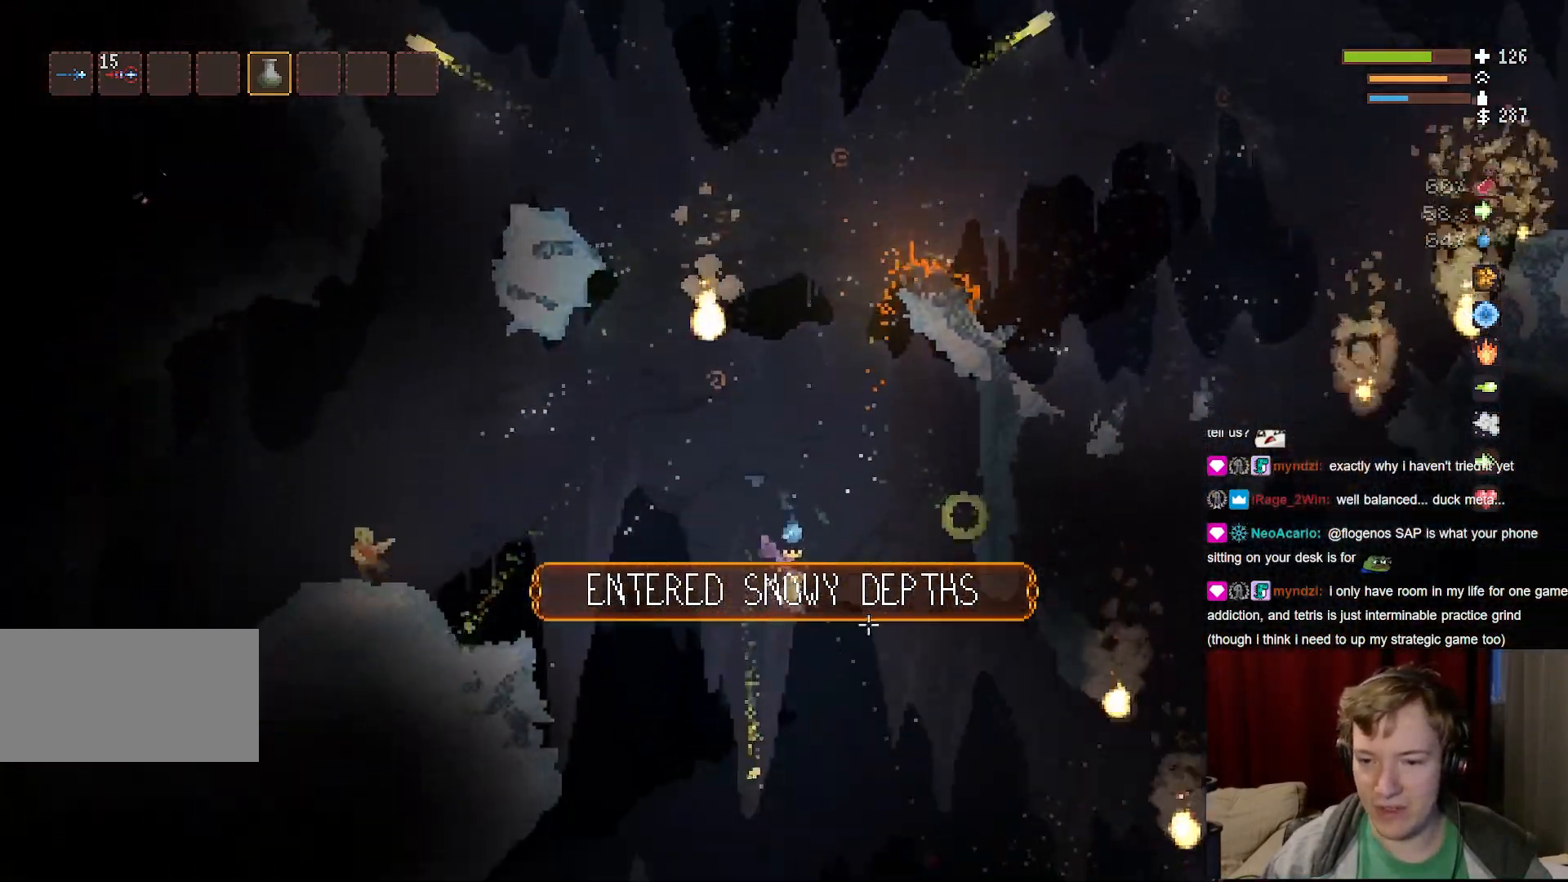
{"keys": ["a"], "mouse": [], "events": [[233, "d", "up"], [283, "a", "down"], [350, "space", "down"], [500, "space", "up"]]}
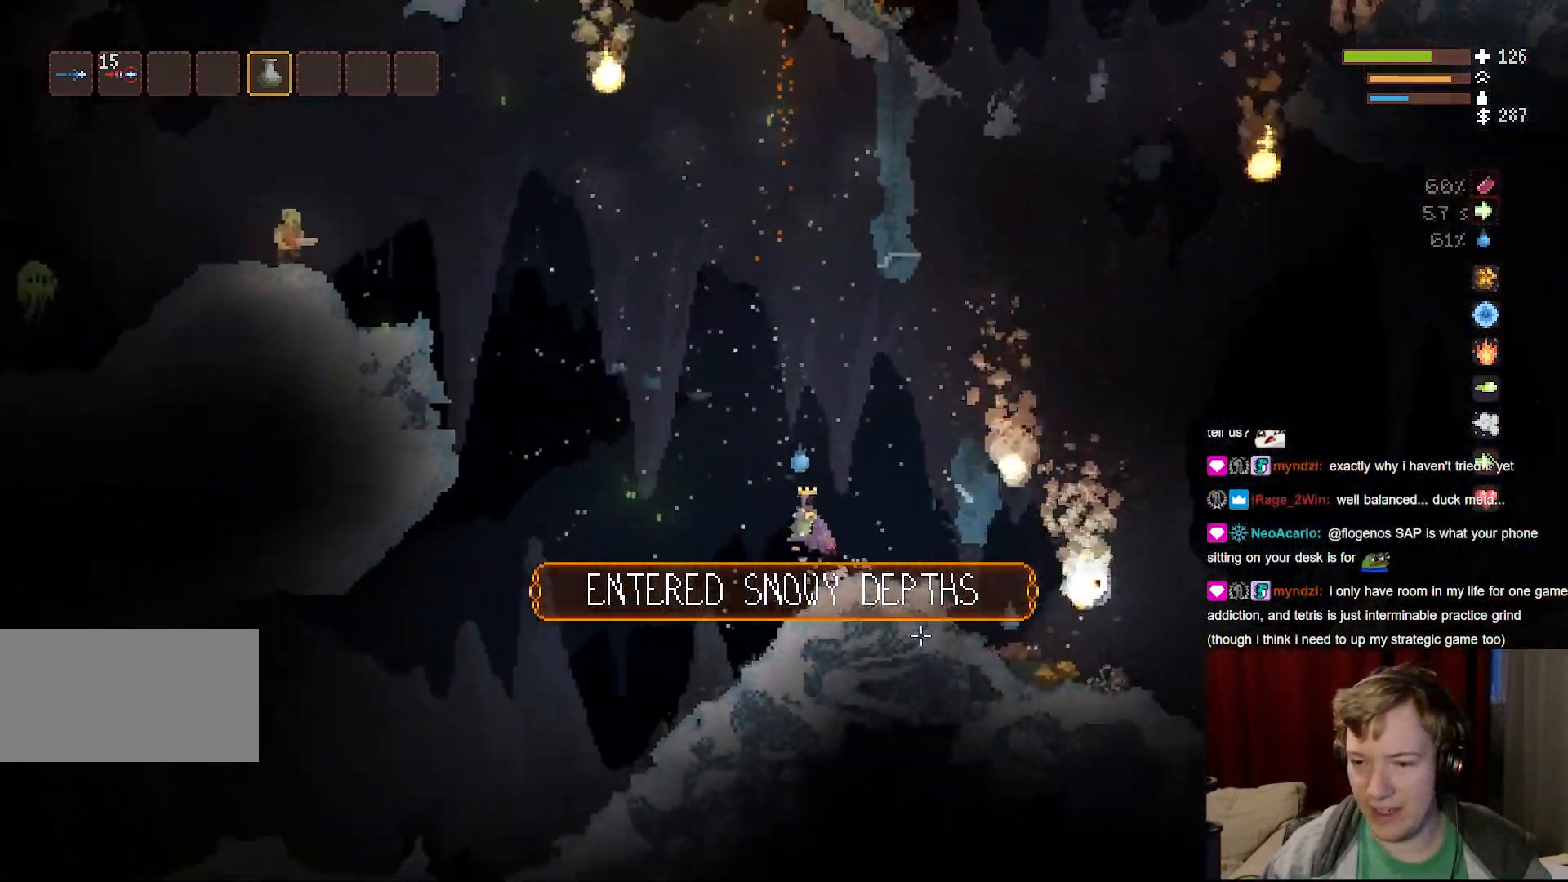
{"keys": ["a"], "mouse": [], "events": []}
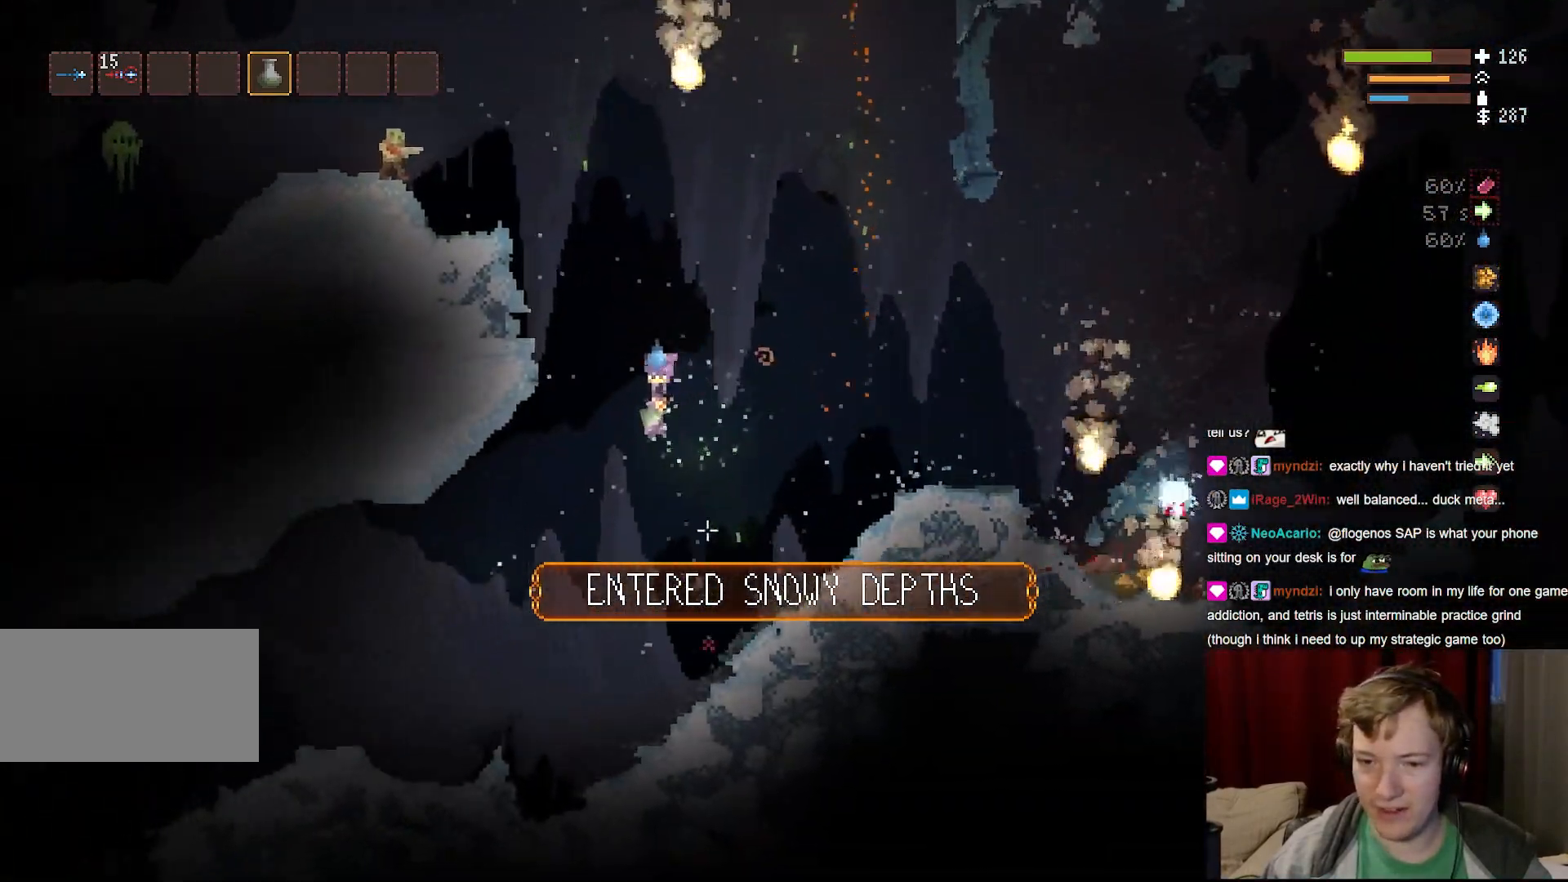
{"keys": ["a"], "mouse": [], "events": []}
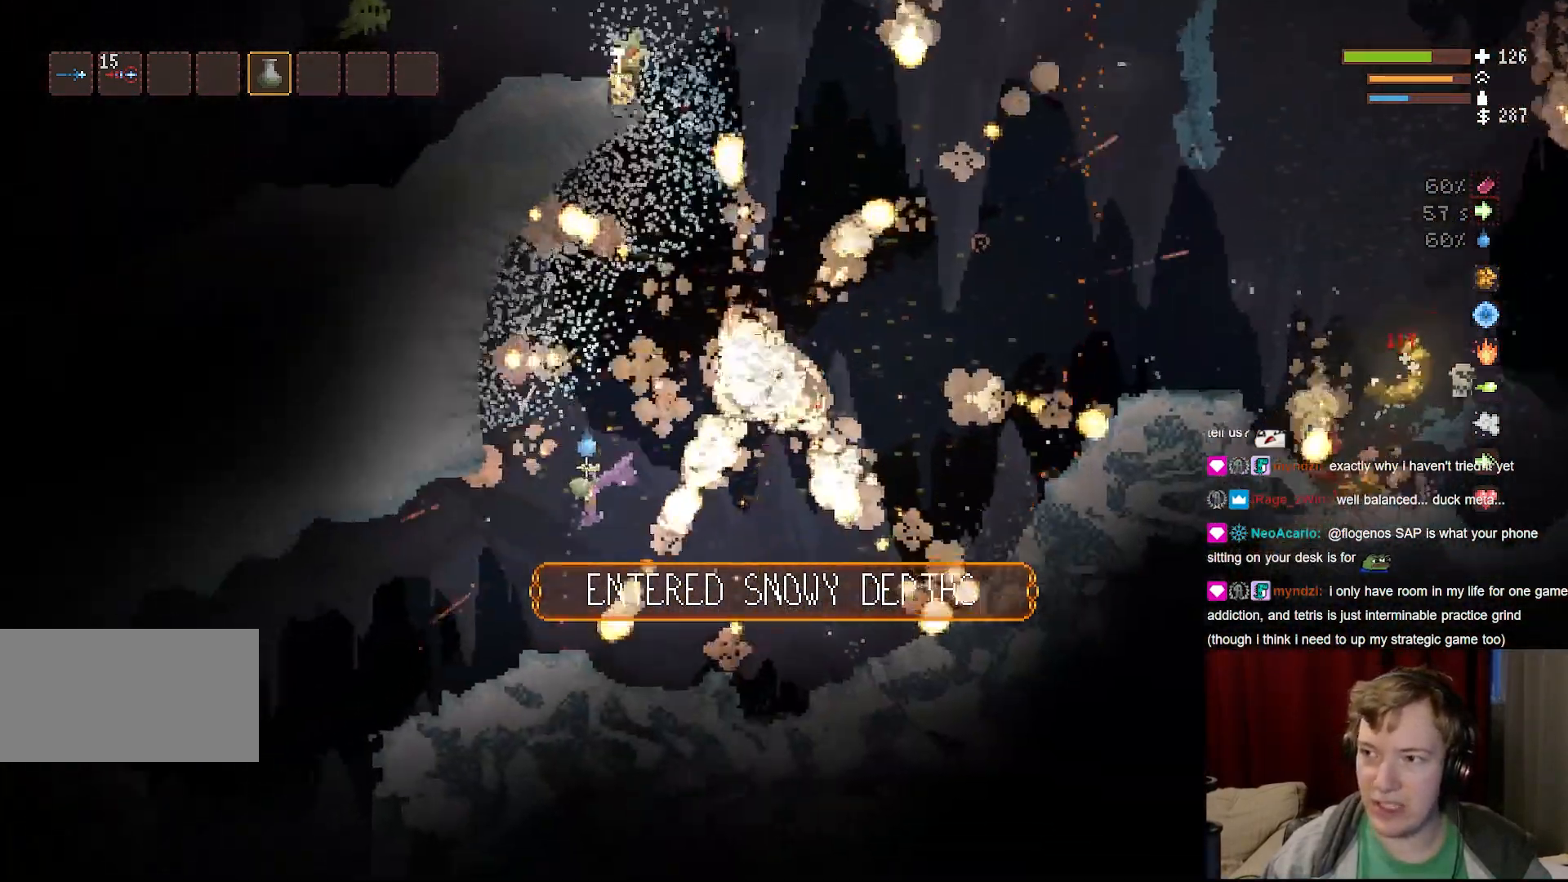
{"keys": ["a"], "mouse": [], "events": [[117, "space", "down"], [217, "space", "up"]]}
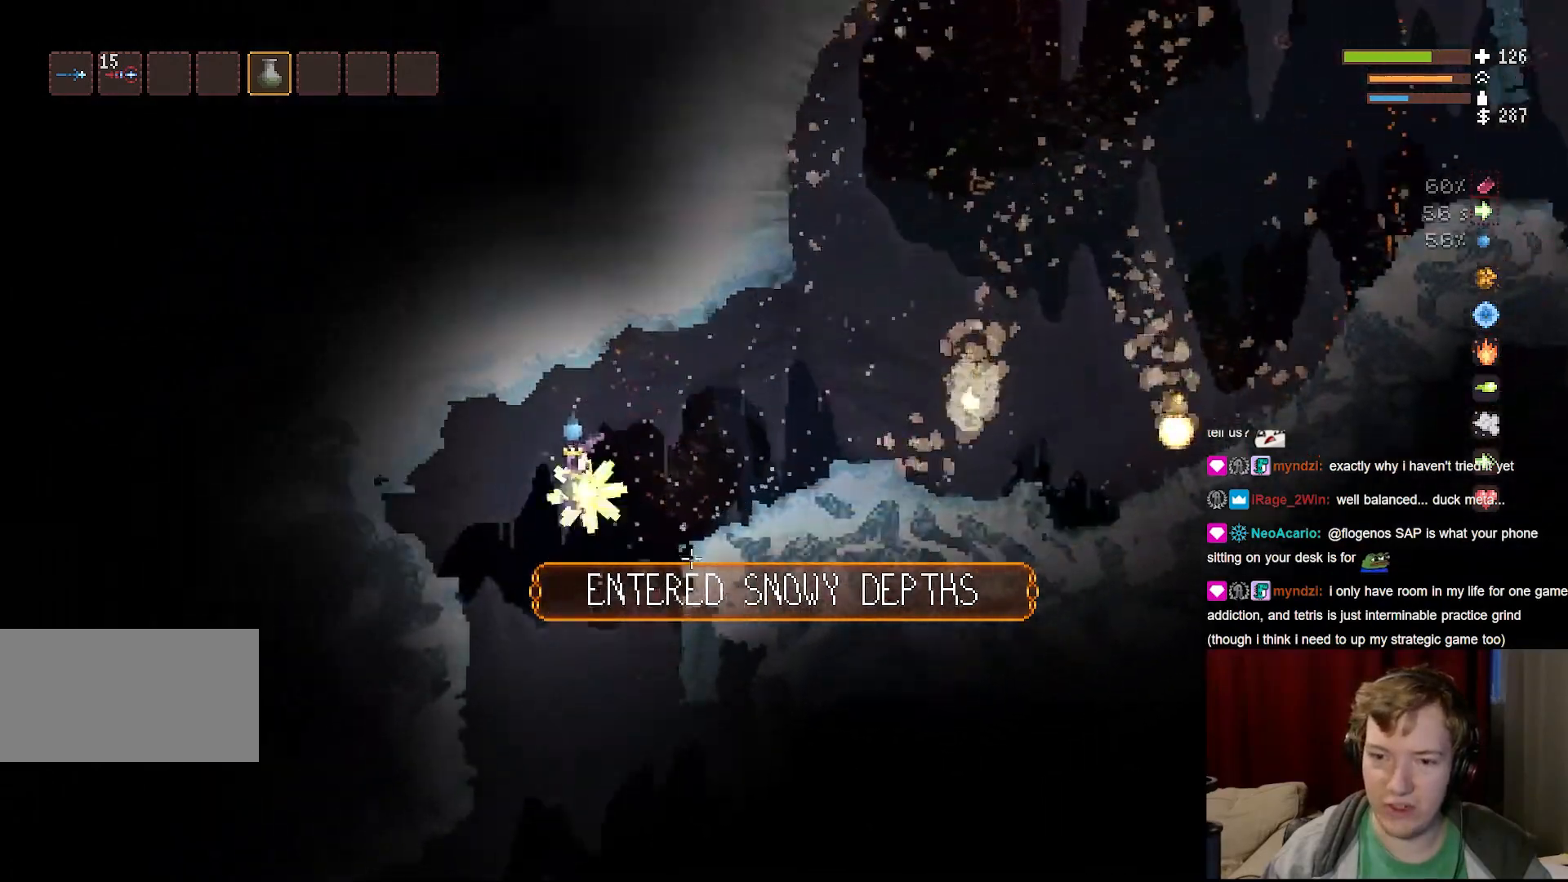
{"keys": [], "mouse": [], "events": [[83, "a", "up"], [133, "d", "down"], [367, "d", "up"]]}
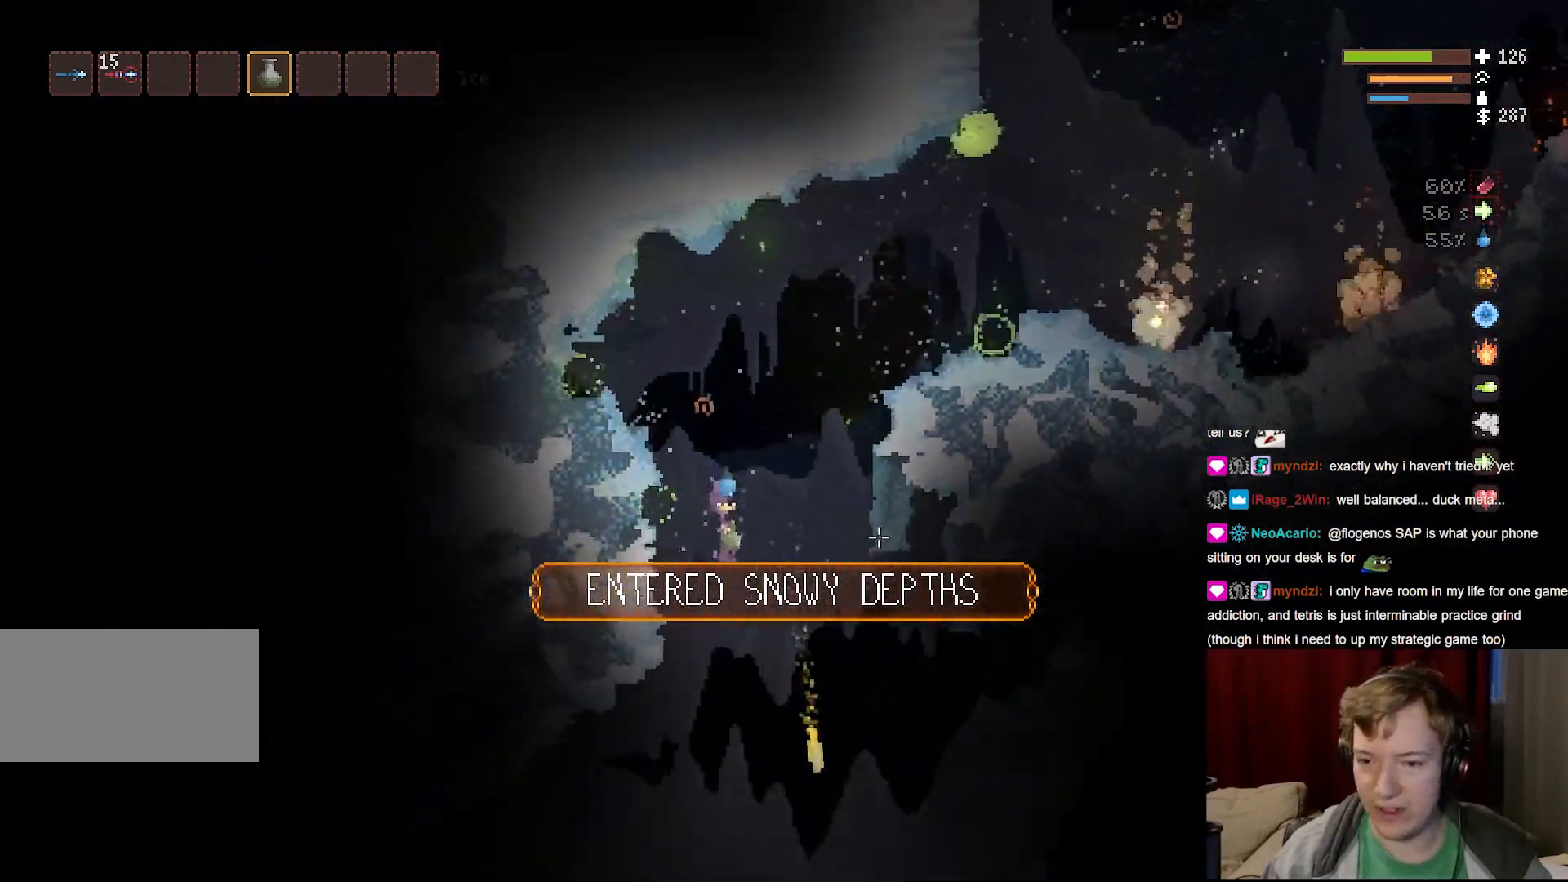
{"keys": ["a", "space"], "mouse": [], "events": [[200, "a", "down"], [450, "space", "down"]]}
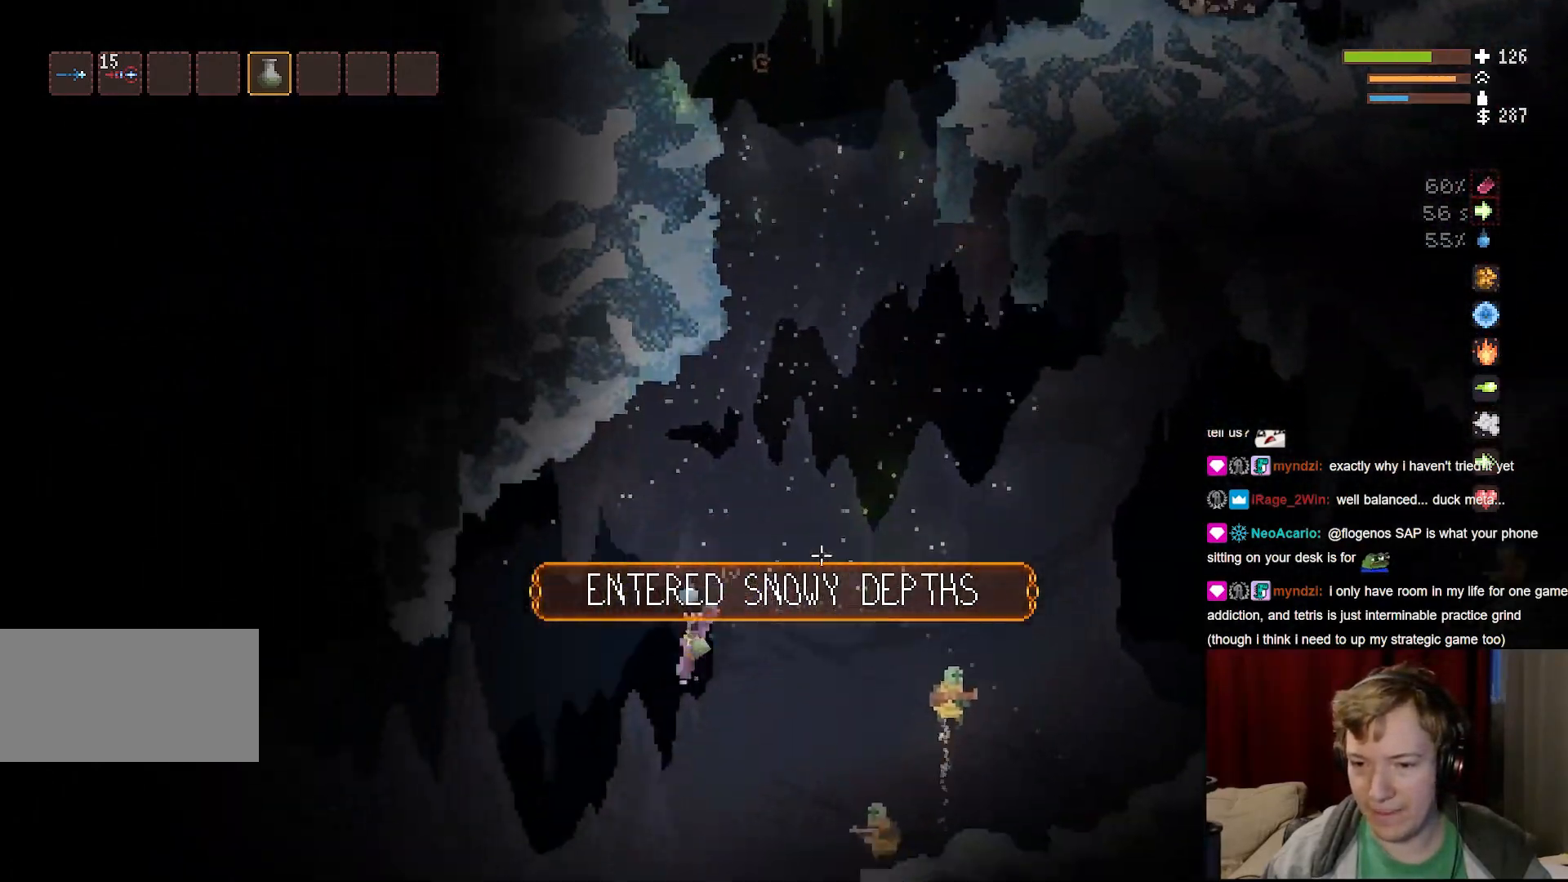
{"keys": ["a"], "mouse": [], "events": [[117, "space", "up"]]}
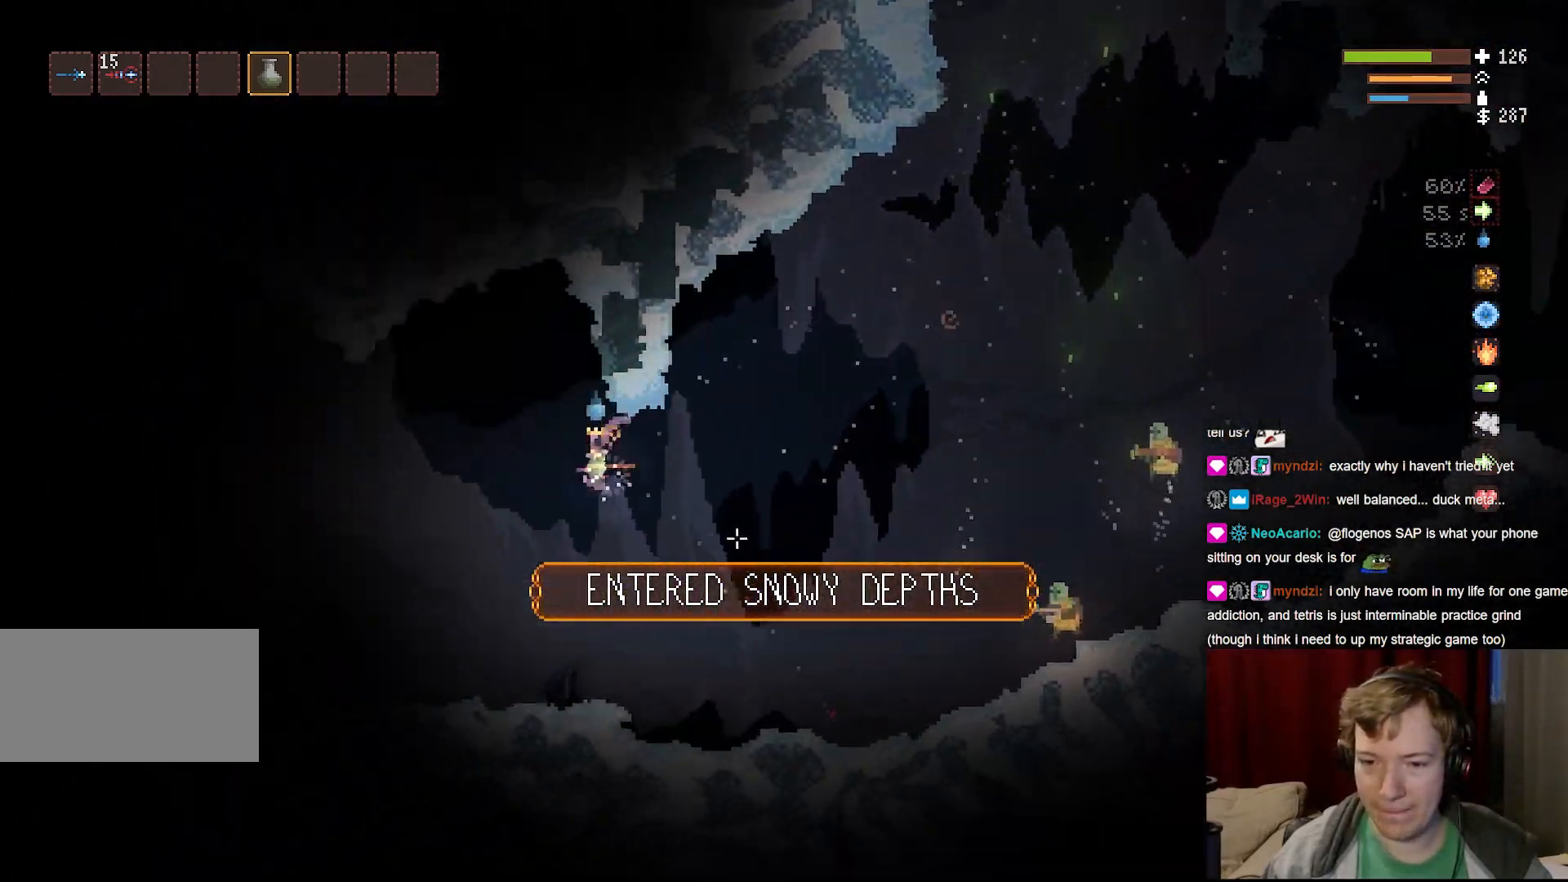
{"keys": ["a"], "mouse": [], "events": [[217, "space", "down"], [350, "space", "up"]]}
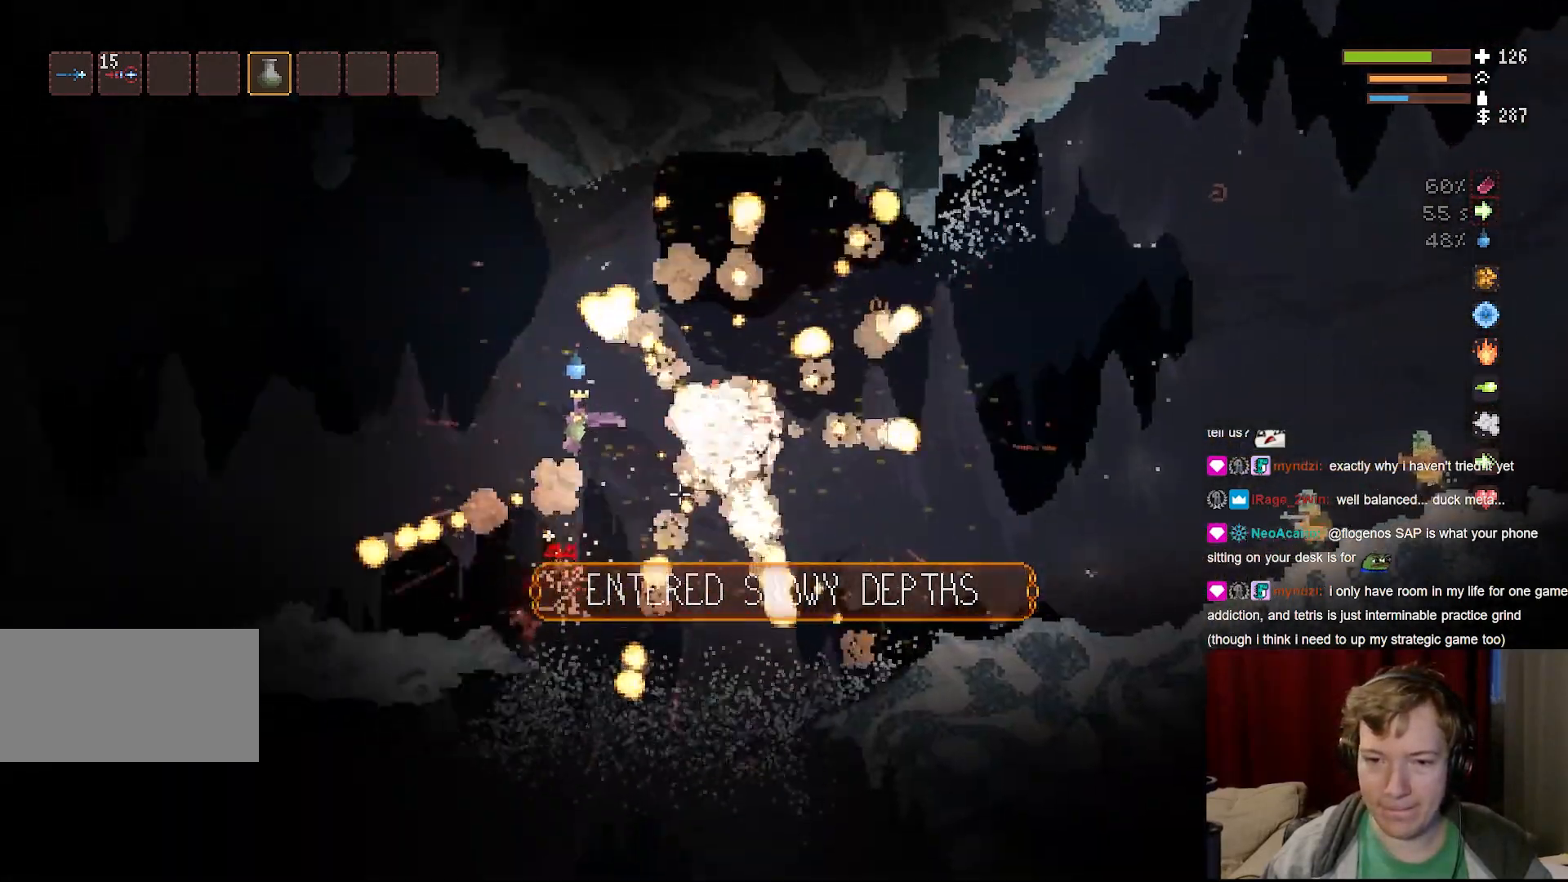
{"keys": ["a"], "mouse": [], "events": []}
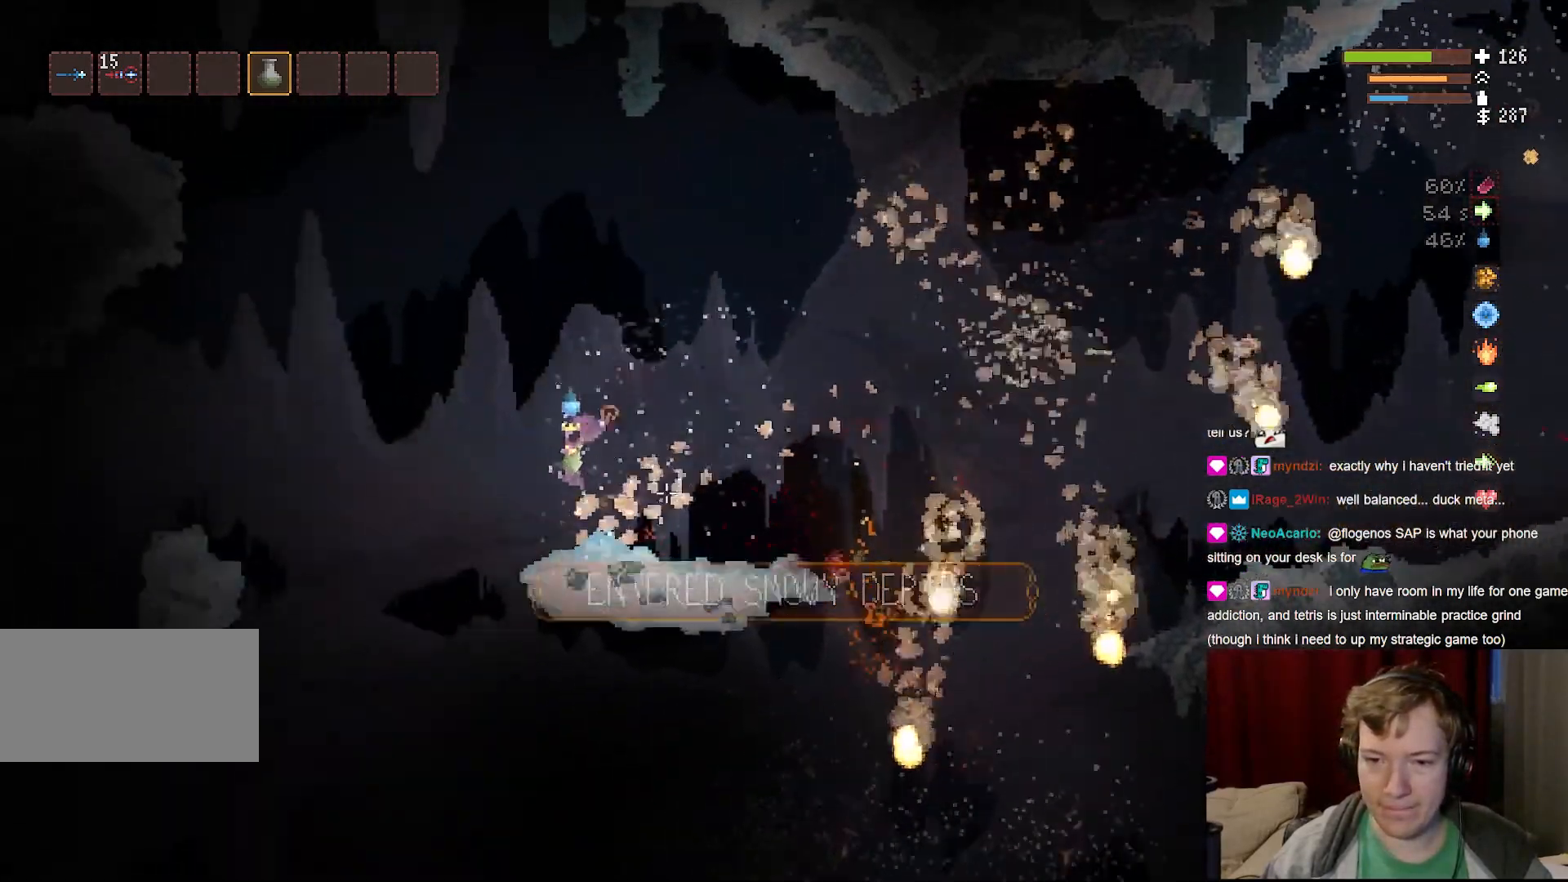
{"keys": ["d"], "mouse": [], "events": [[183, "a", "up"], [200, "d", "down"]]}
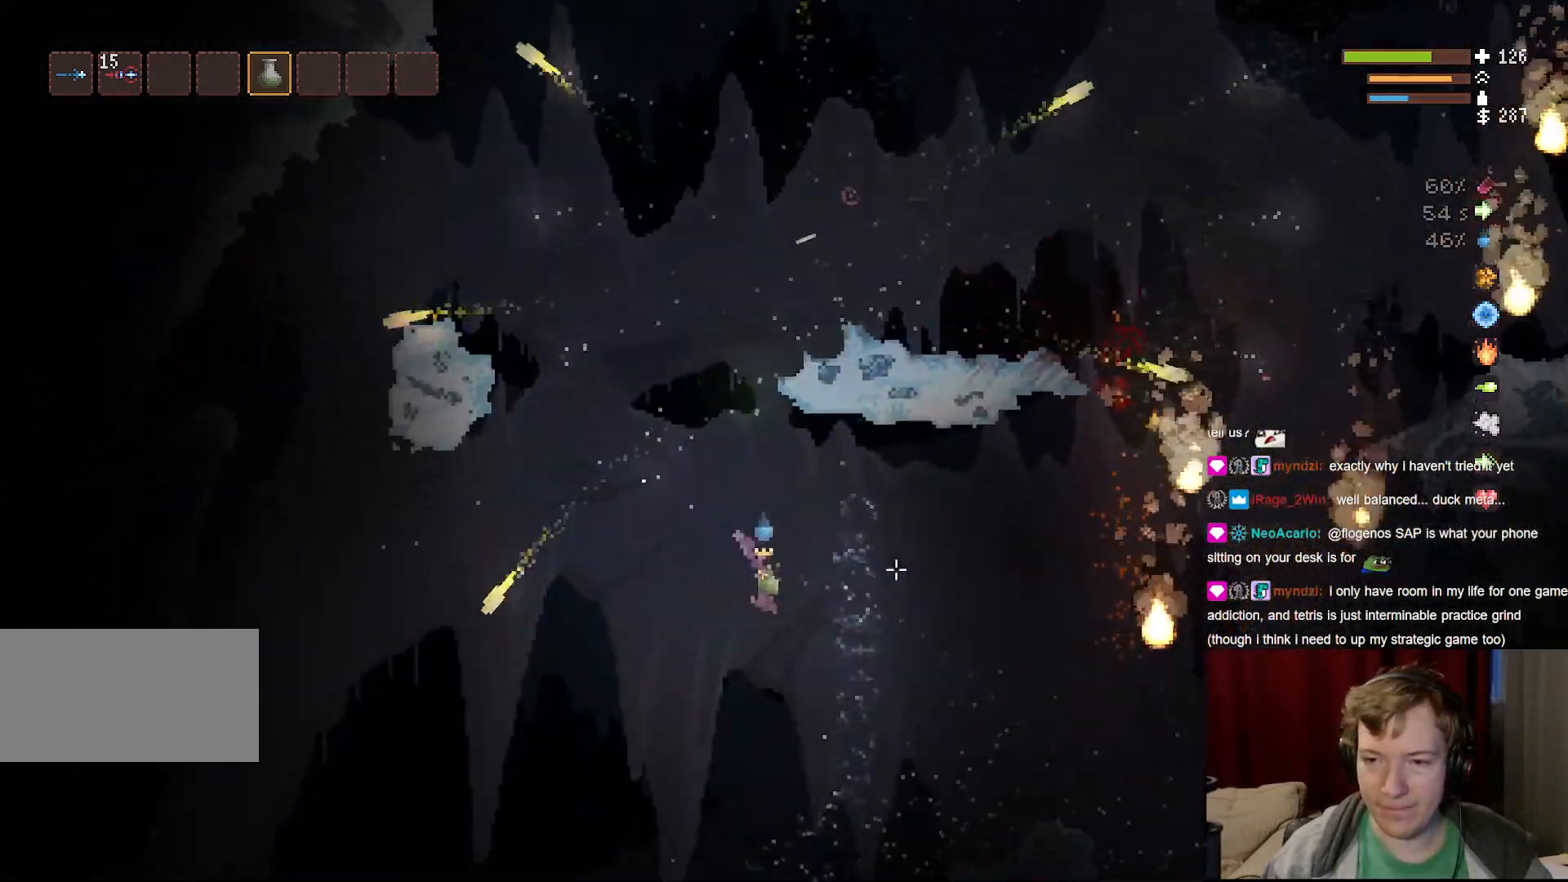
{"keys": ["a"], "mouse": [], "events": [[200, "d", "up"], [217, "a", "down"], [217, "space", "down"], [367, "space", "up"]]}
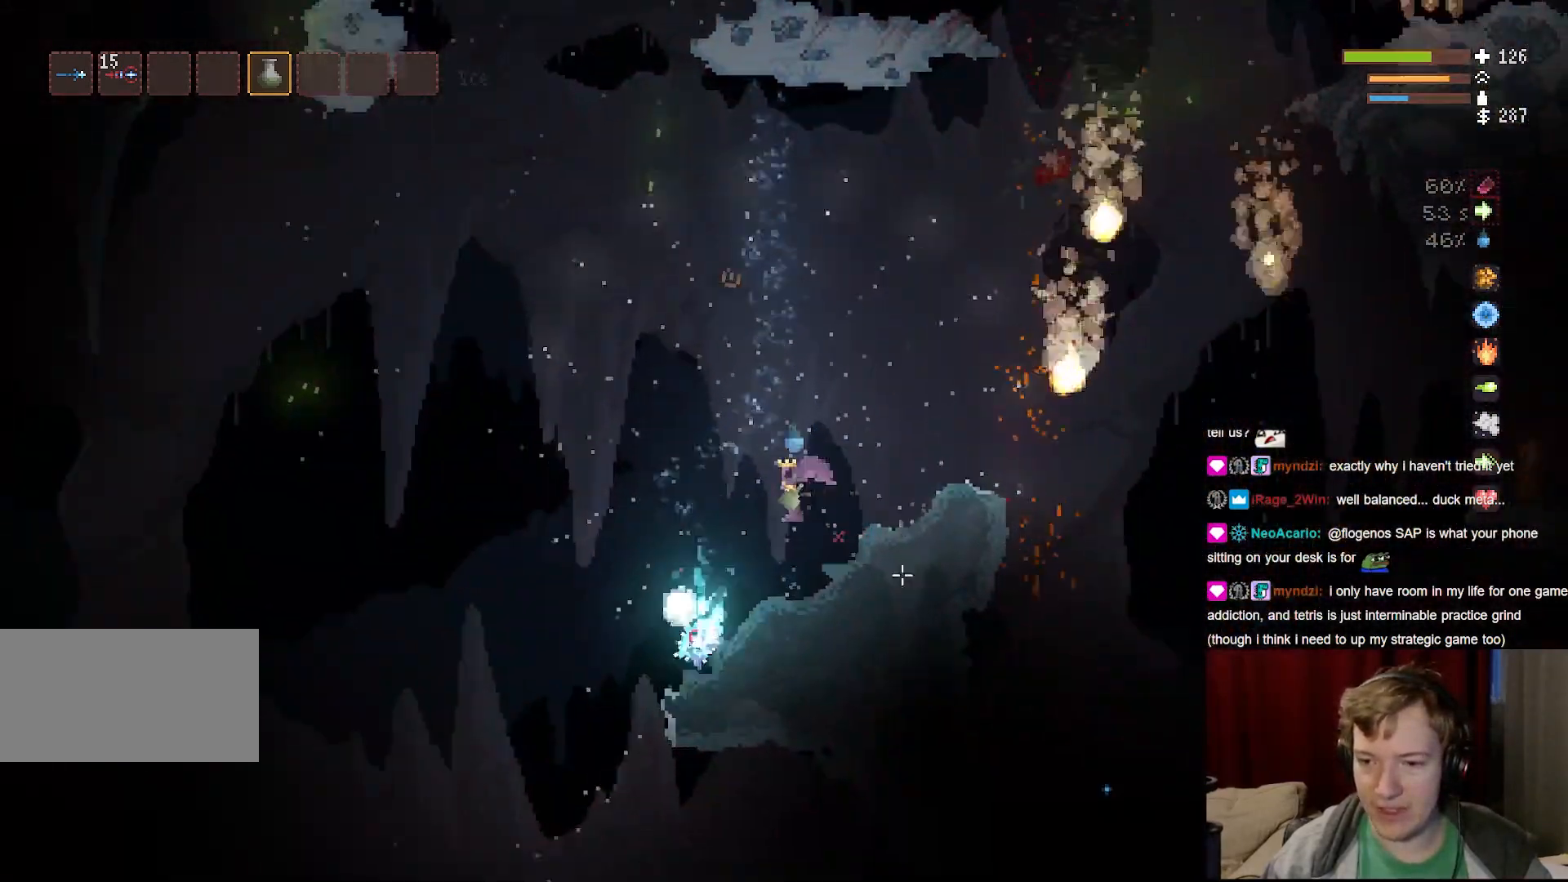
{"keys": ["a"], "mouse": [], "events": [[100, "space", "down"], [217, "space", "up"]]}
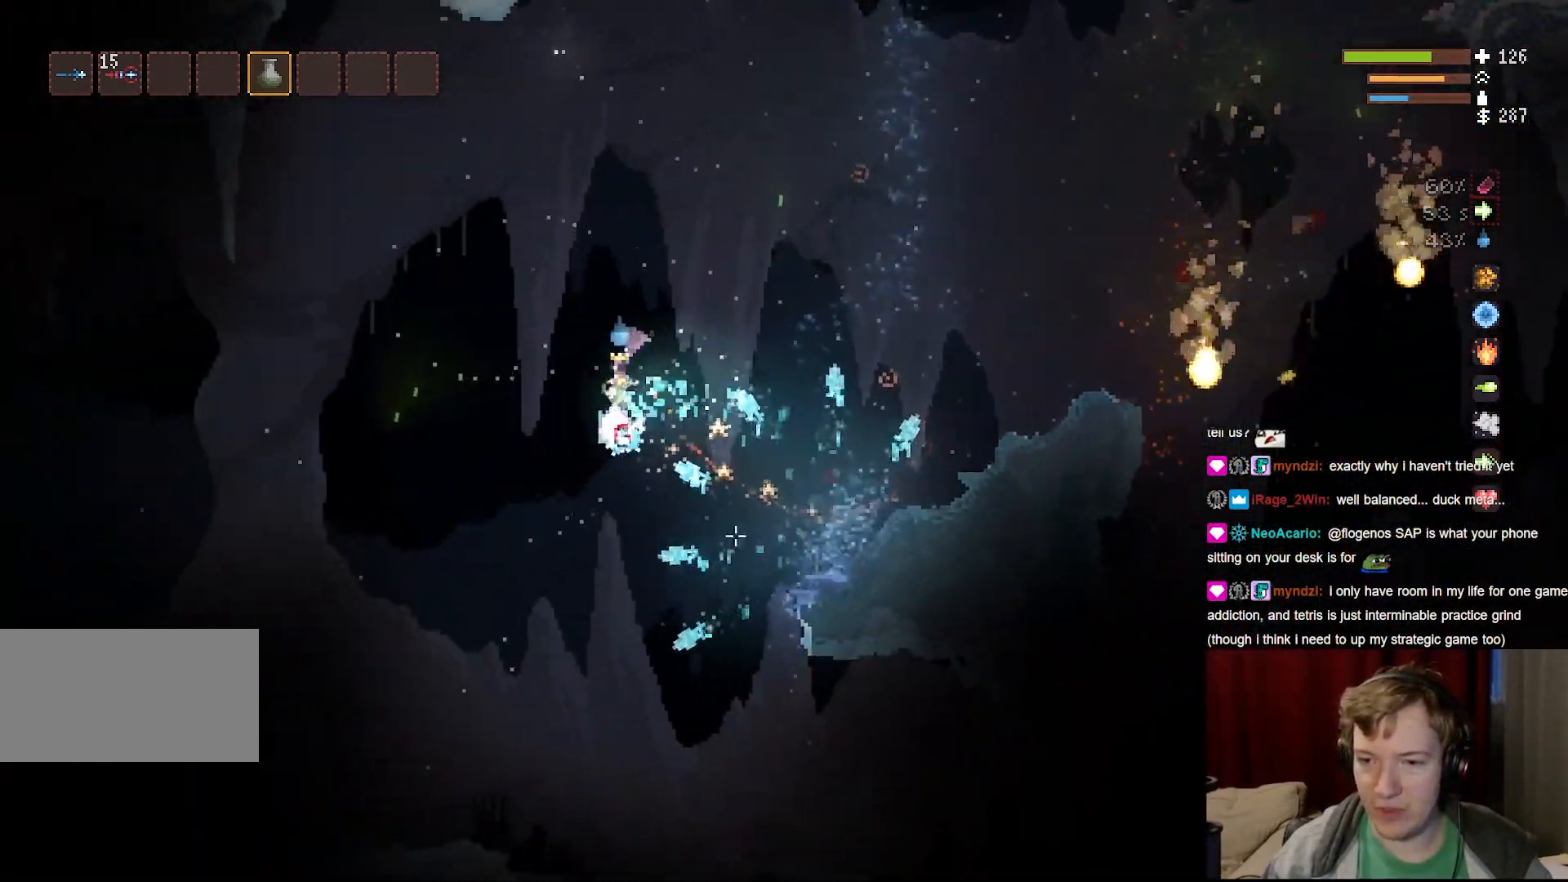
{"keys": ["a"], "mouse": [], "events": []}